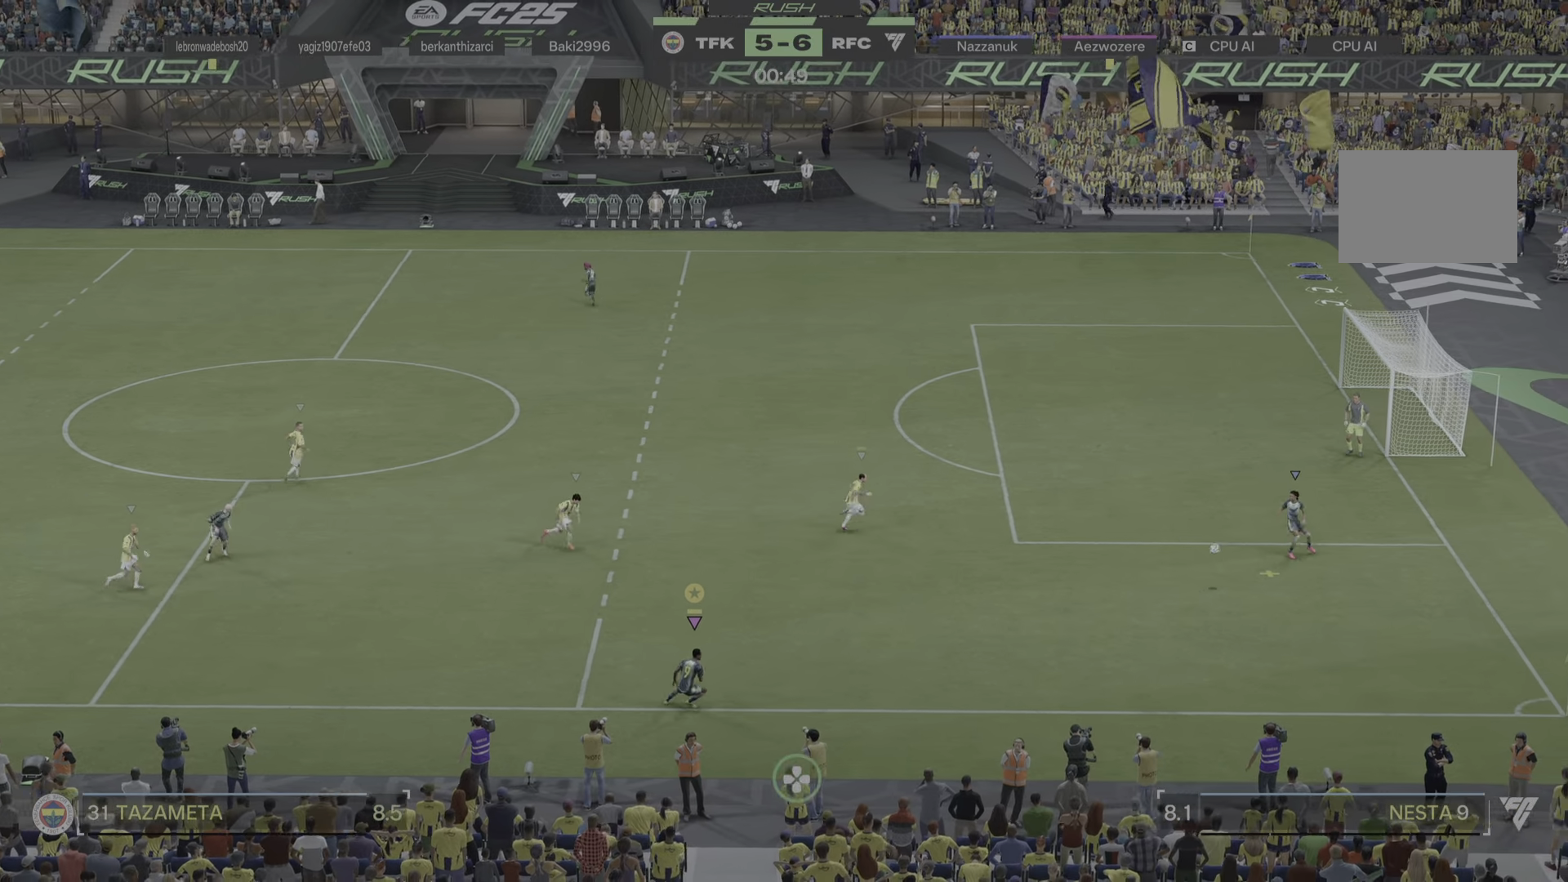
Gameplay with a controller (PlayStation layout); each line is a JSON object with the inputs held at the frame after it. "events" lists button and stick changes between this image and that frame as [ms after this image, input, new state], when the widget could be followed in between. Not read: L3 R3.
{"buttons": [], "left_stick": "right", "right_stick": "center", "events": [[33, "left_stick", "right"]]}
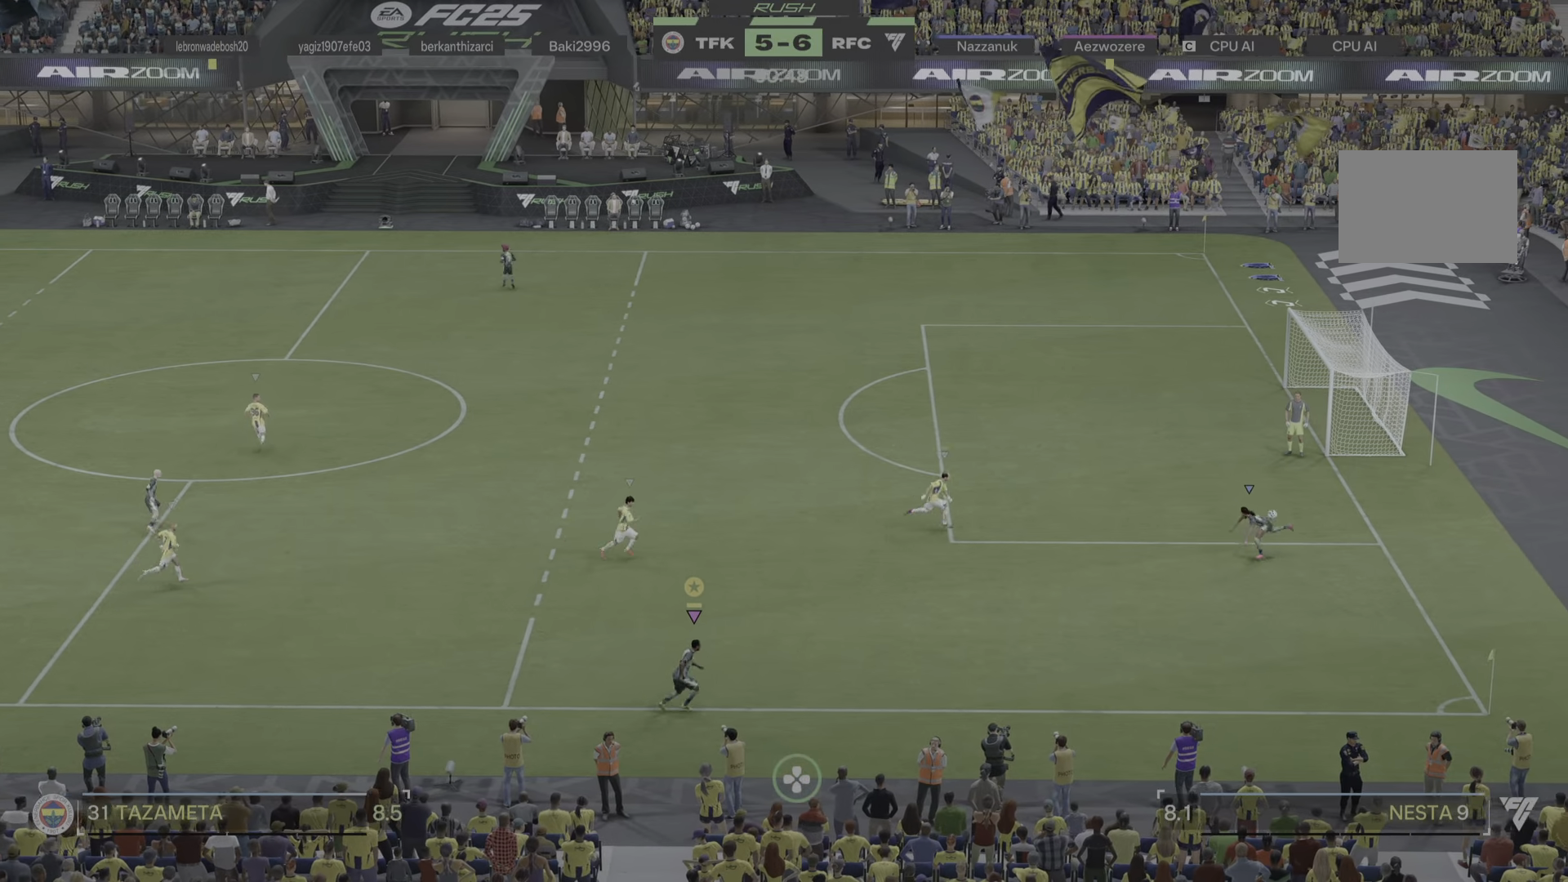
{"buttons": [], "left_stick": "right", "right_stick": "center", "events": []}
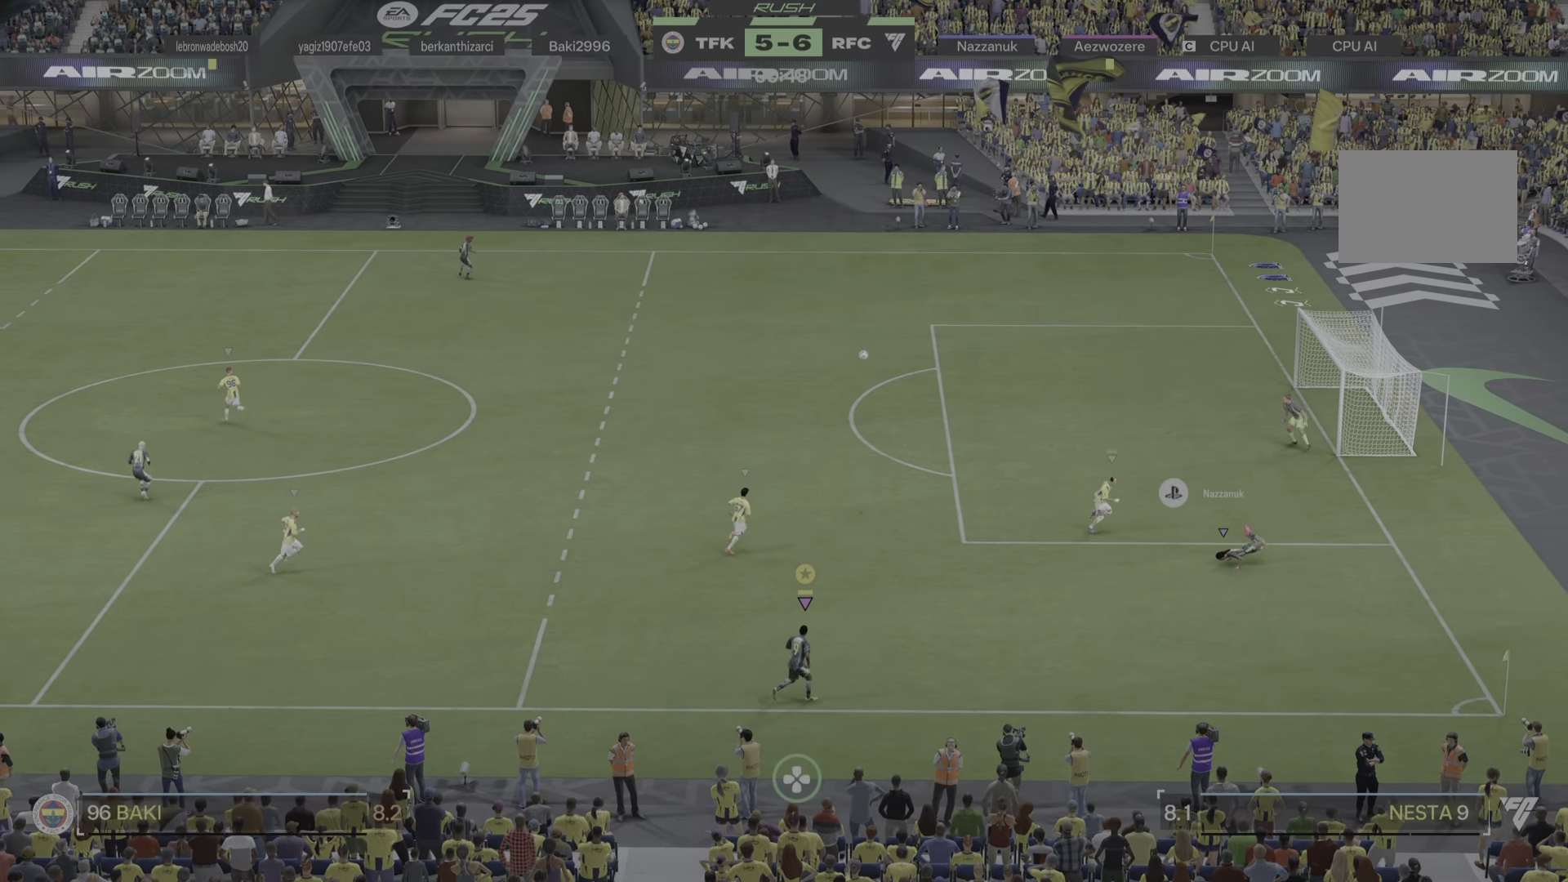
{"buttons": [], "left_stick": "left", "right_stick": "center", "events": [[67, "left_stick", "left"]]}
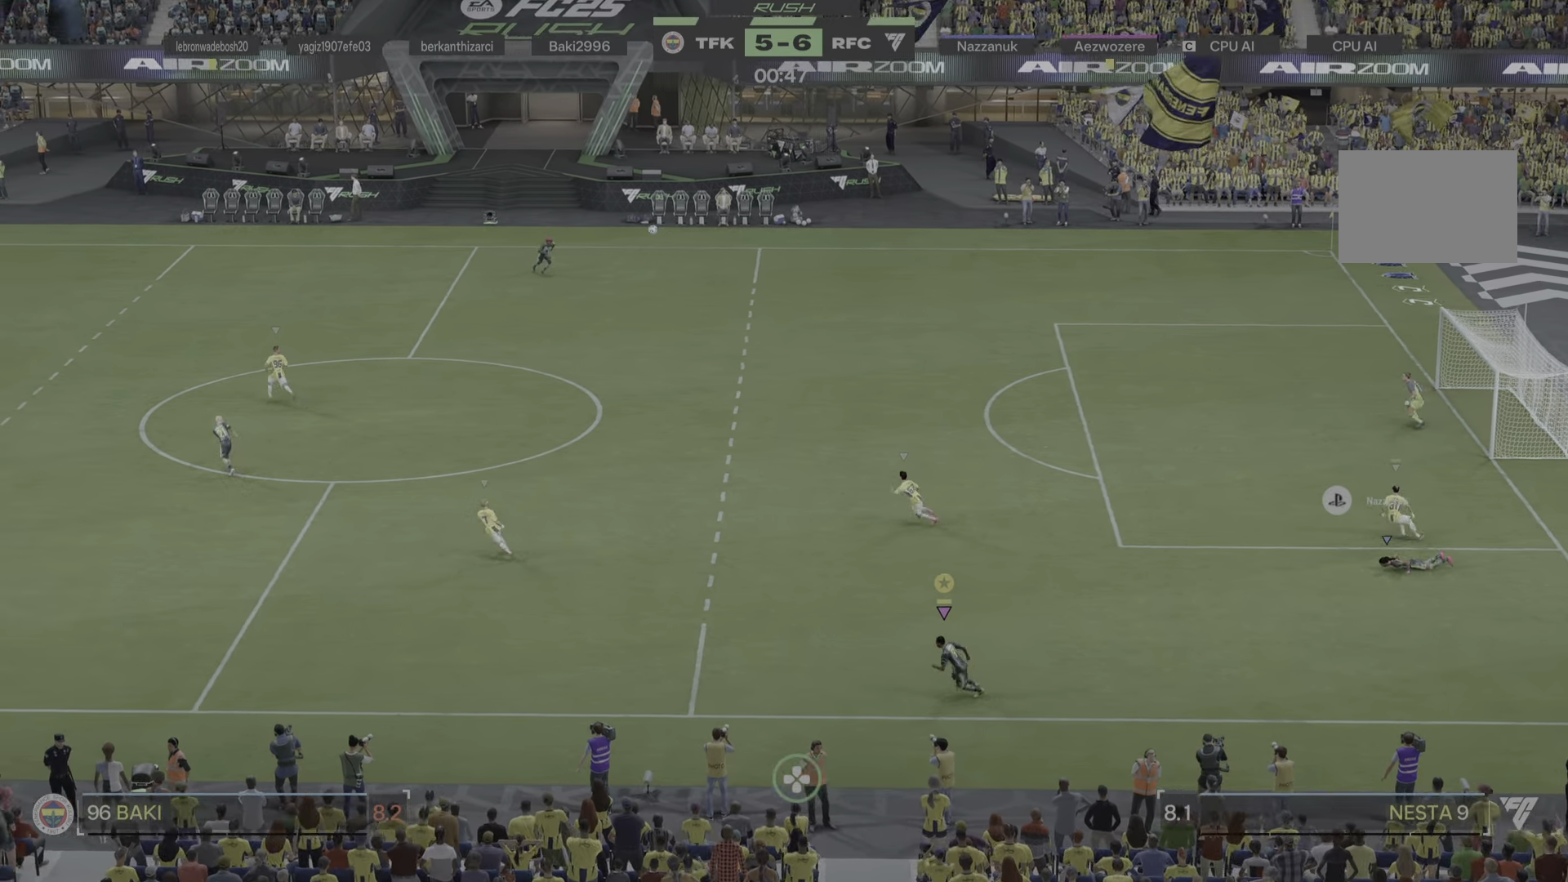
{"buttons": [], "left_stick": "left", "right_stick": "center", "events": [[50, "R1", "down"], [100, "R1", "up"], [150, "R1", "down"], [484, "R1", "up"]]}
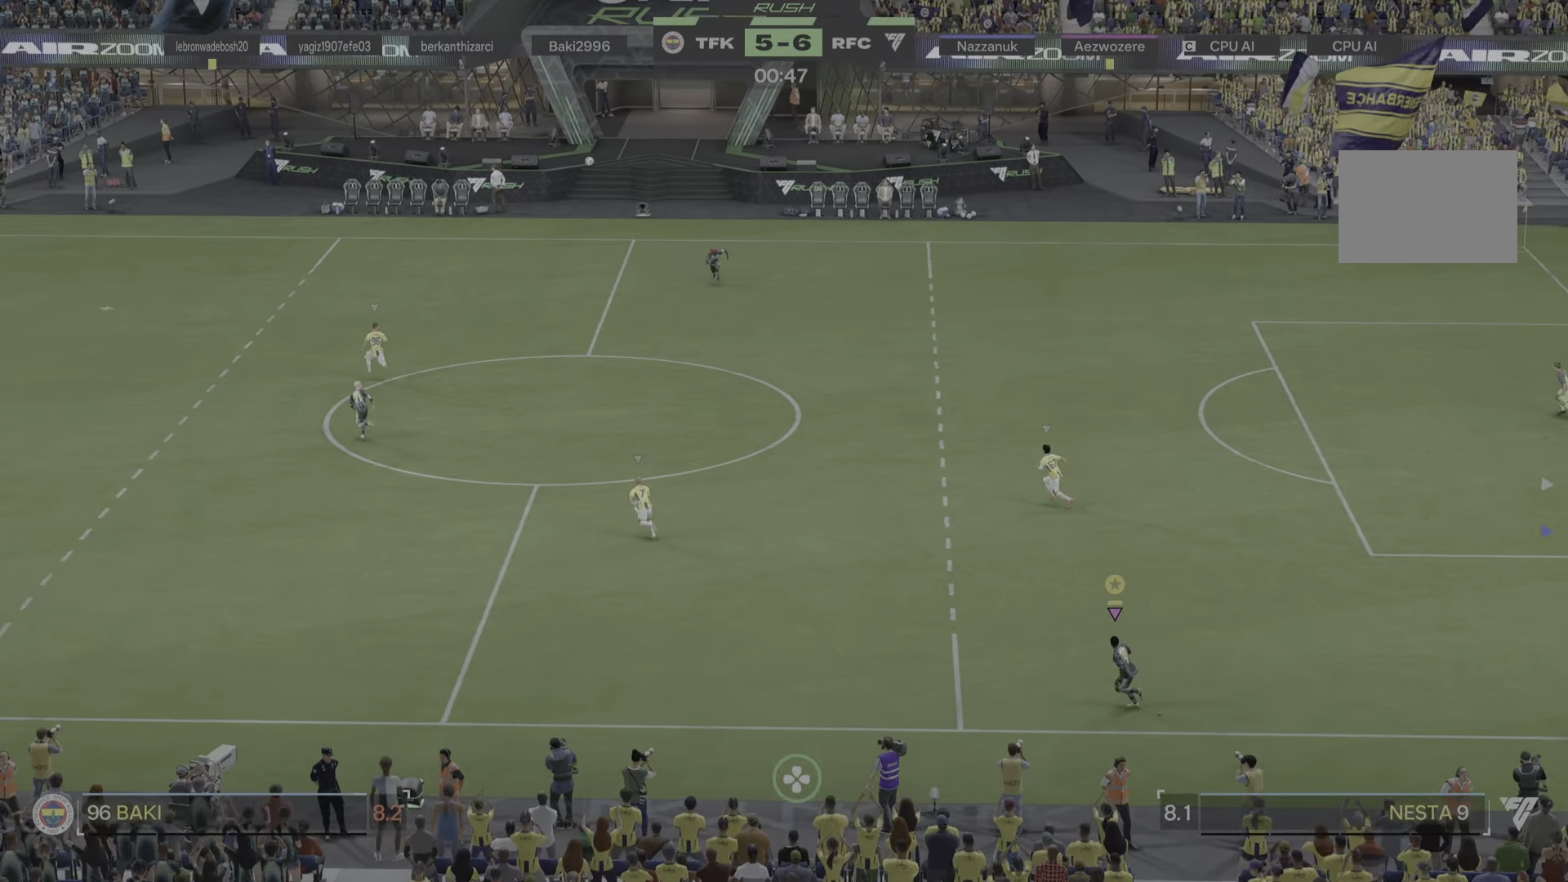
{"buttons": [], "left_stick": "up-left", "right_stick": "center", "events": [[200, "left_stick", "up-left"]]}
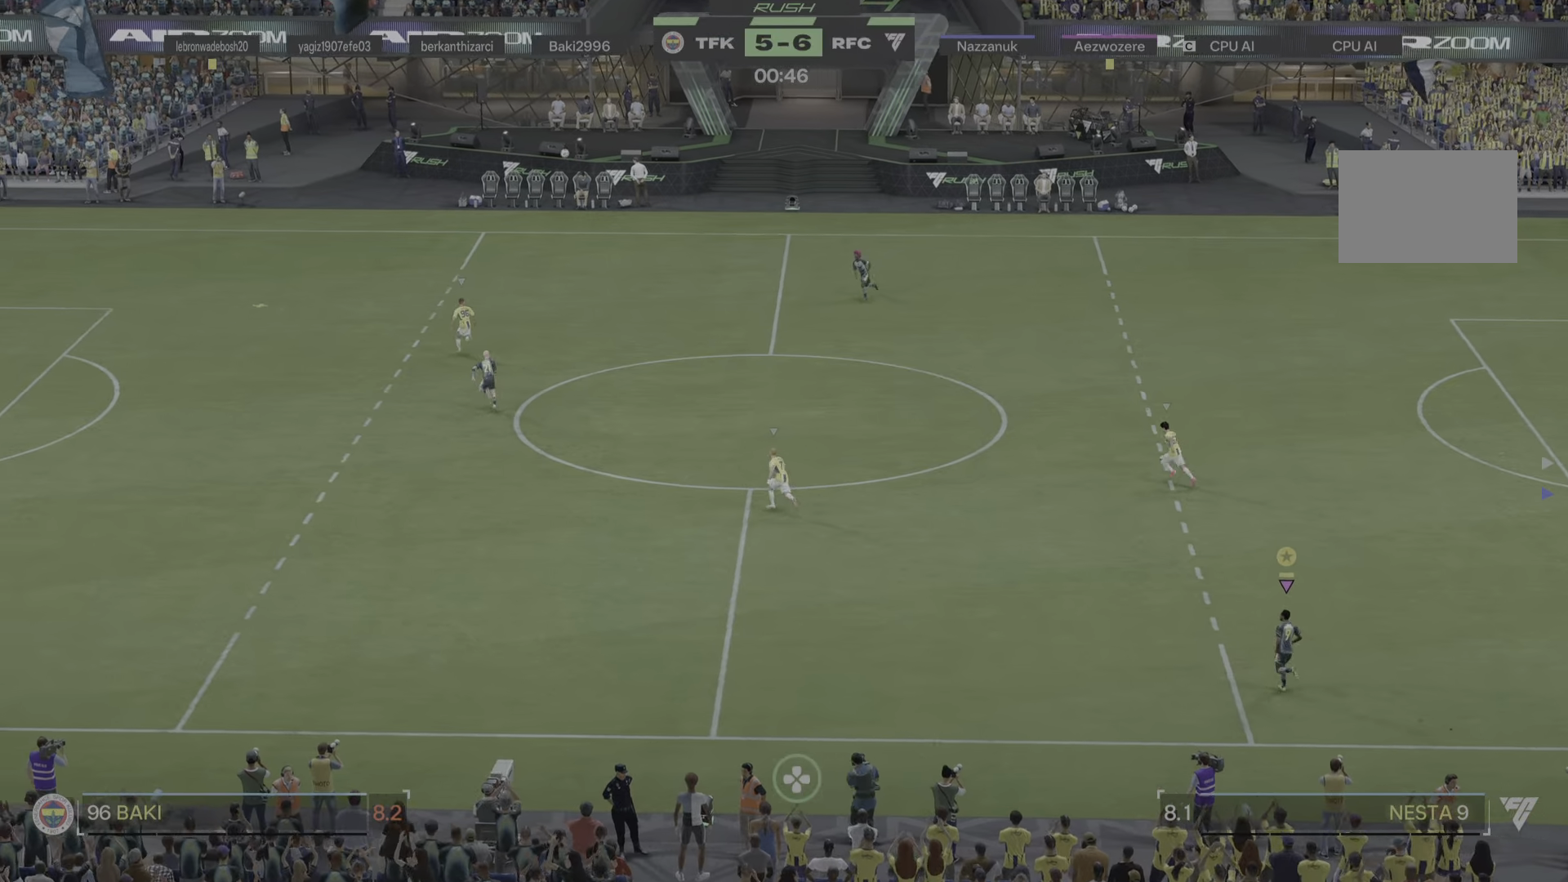
{"buttons": ["R1"], "left_stick": "up-left", "right_stick": "center"}
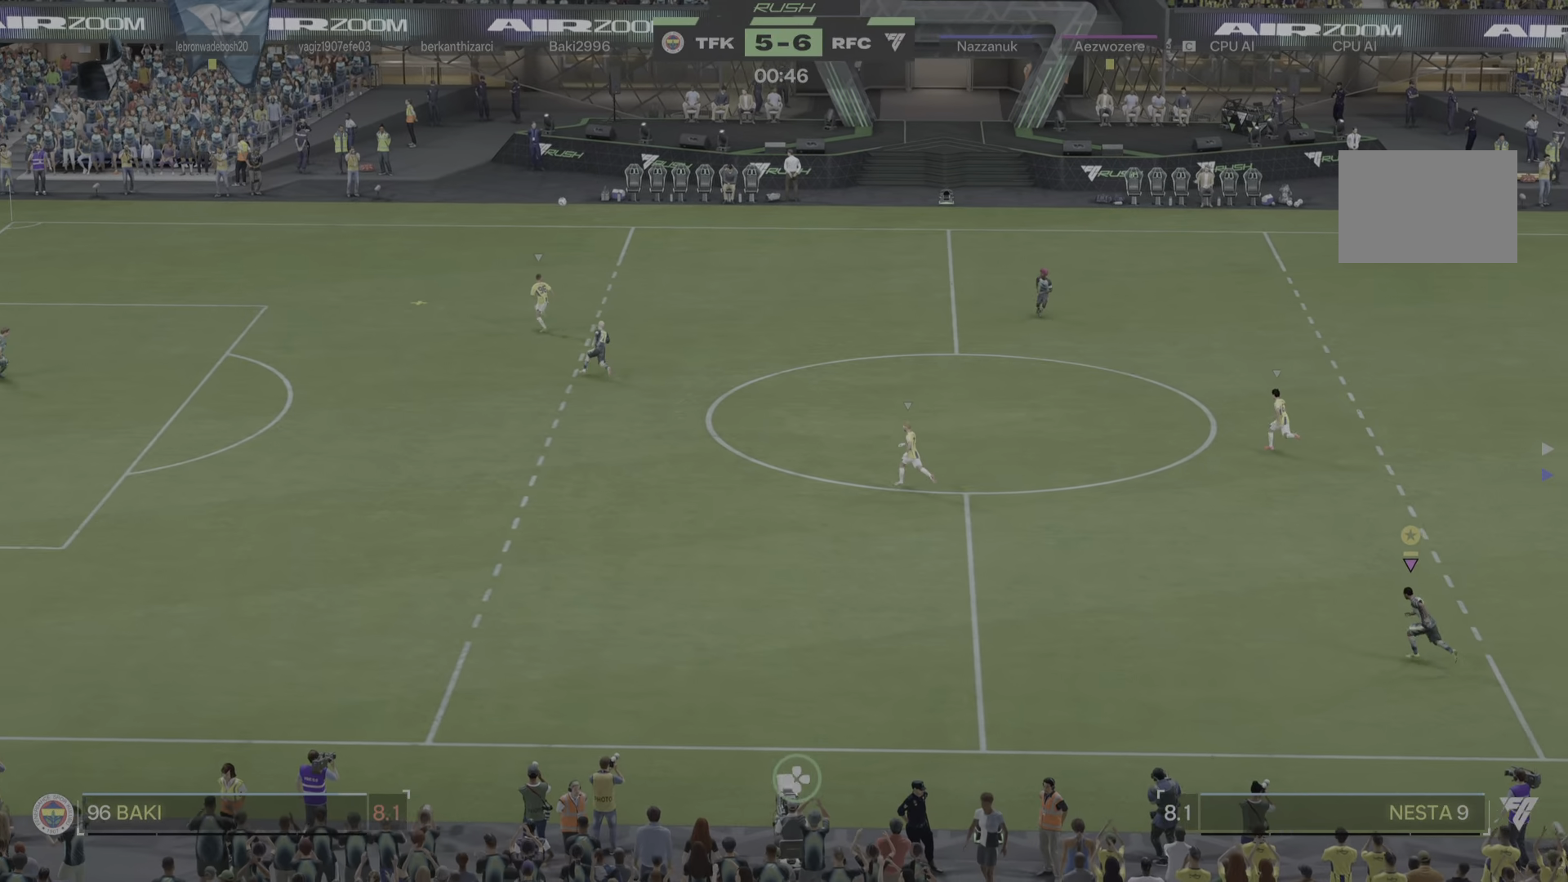
{"buttons": [], "left_stick": "up-left", "right_stick": "center", "events": [[50, "R1", "up"], [317, "R1", "down"], [384, "R1", "up"]]}
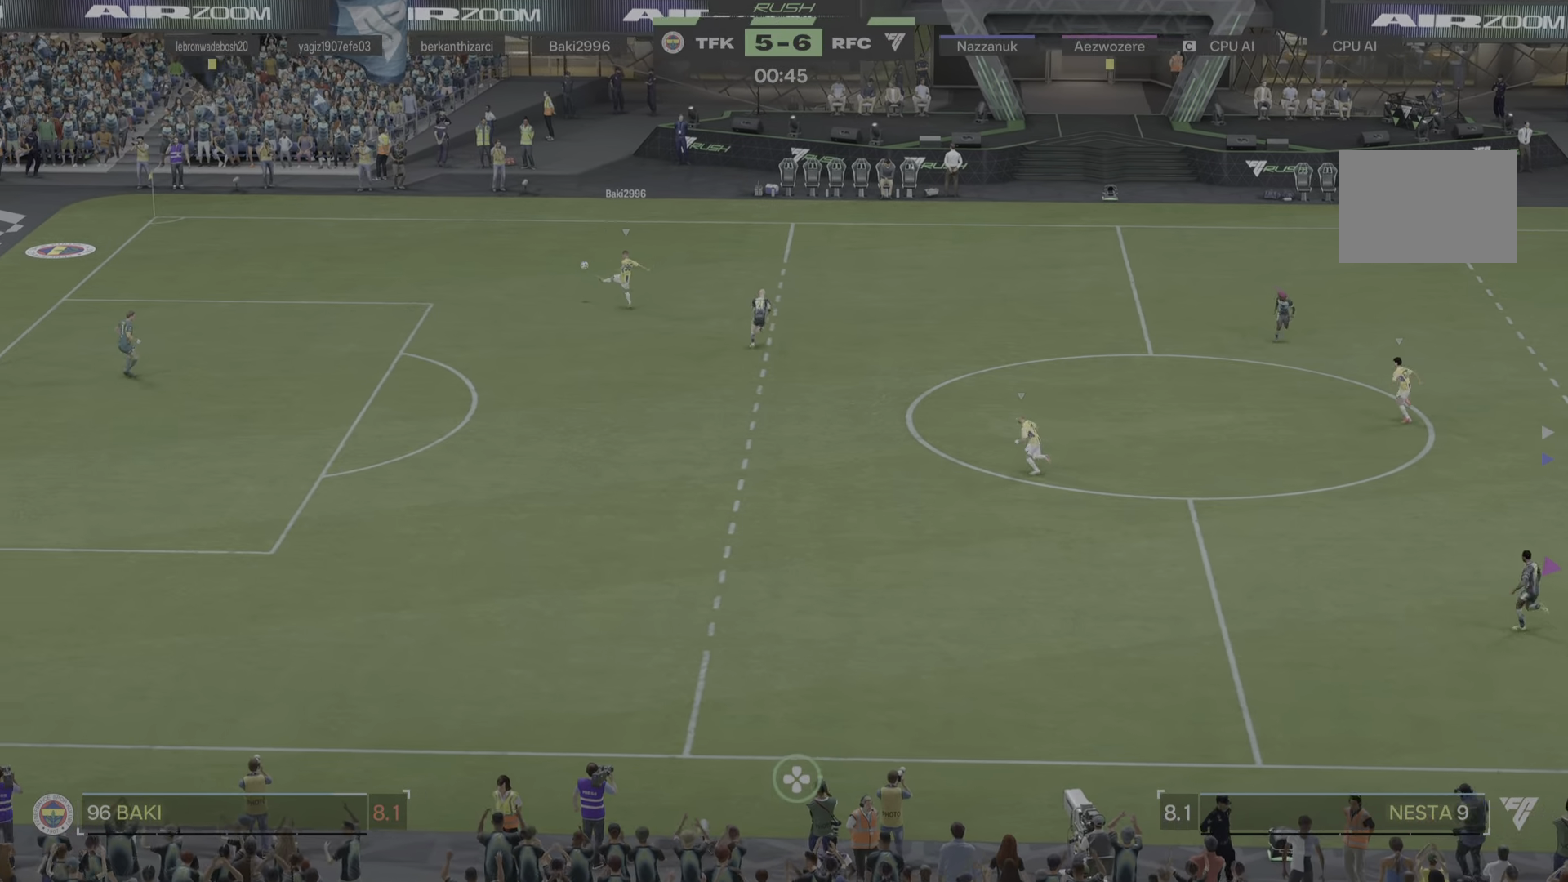
{"buttons": [], "left_stick": "up-left", "right_stick": "center", "events": []}
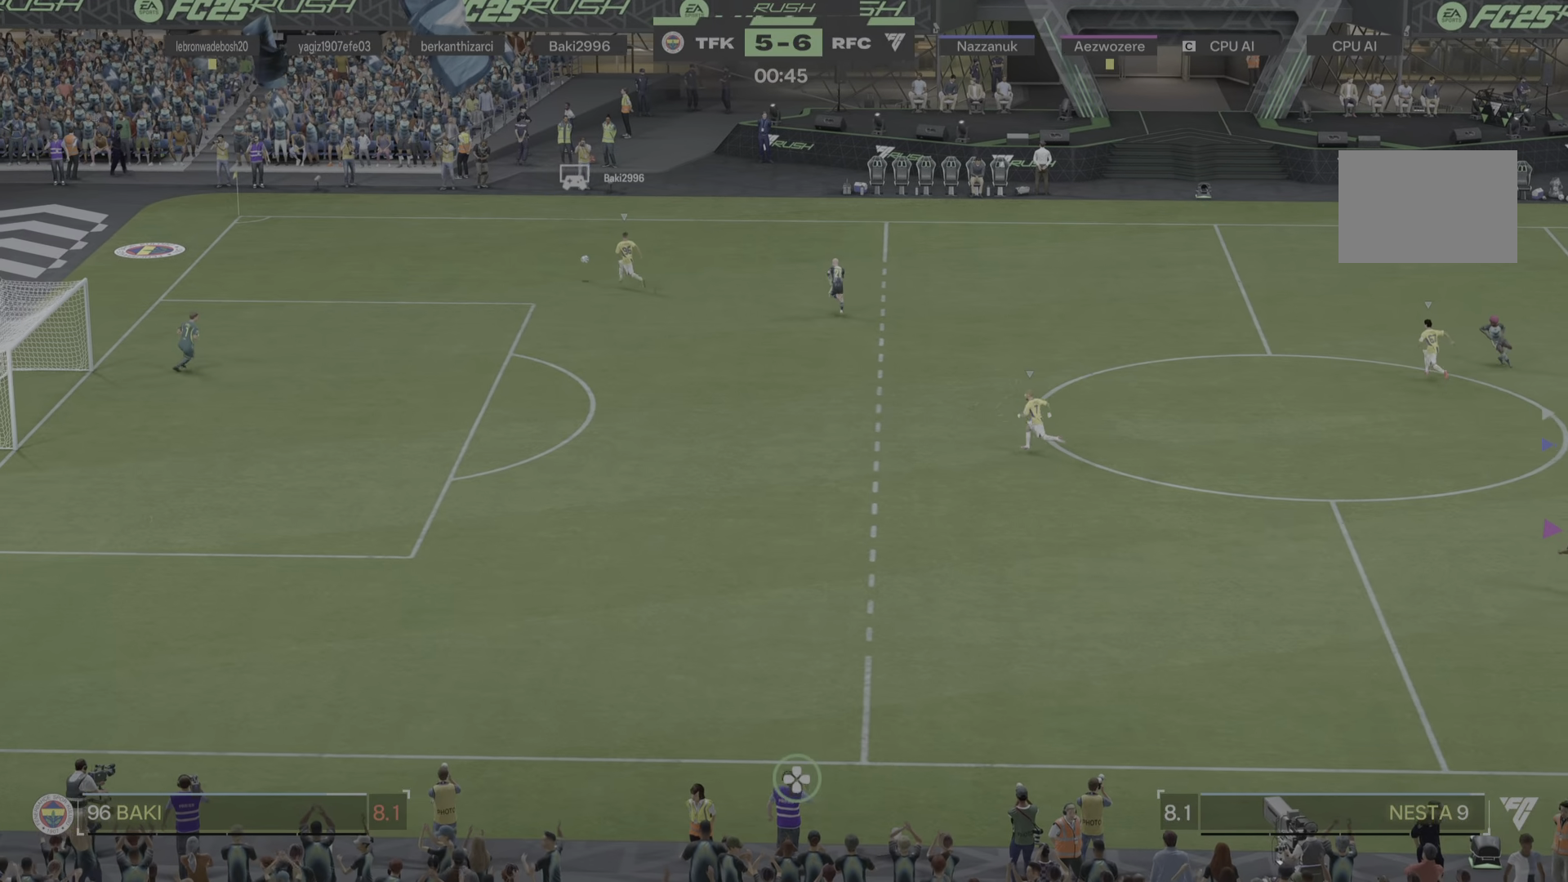
{"buttons": [], "left_stick": "up-left", "right_stick": "center", "events": [[17, "left_stick", "left"], [284, "left_stick", "up-left"]]}
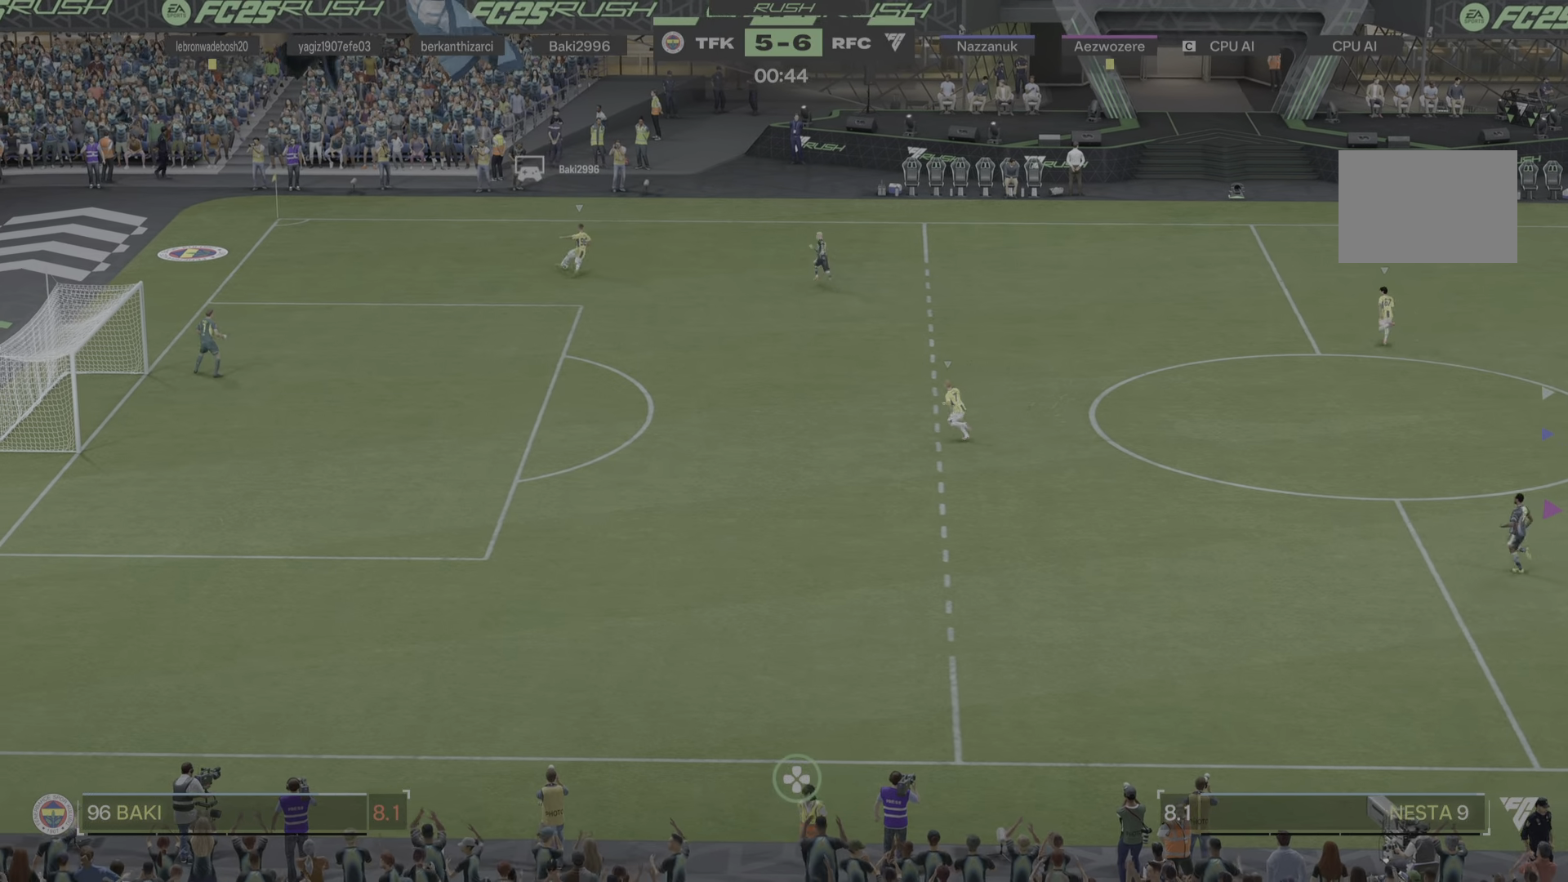
{"buttons": [], "left_stick": "up-right", "right_stick": "center", "events": [[33, "left_stick", "up"], [417, "L2", "down"], [434, "left_stick", "up-right"], [467, "L2", "up"]]}
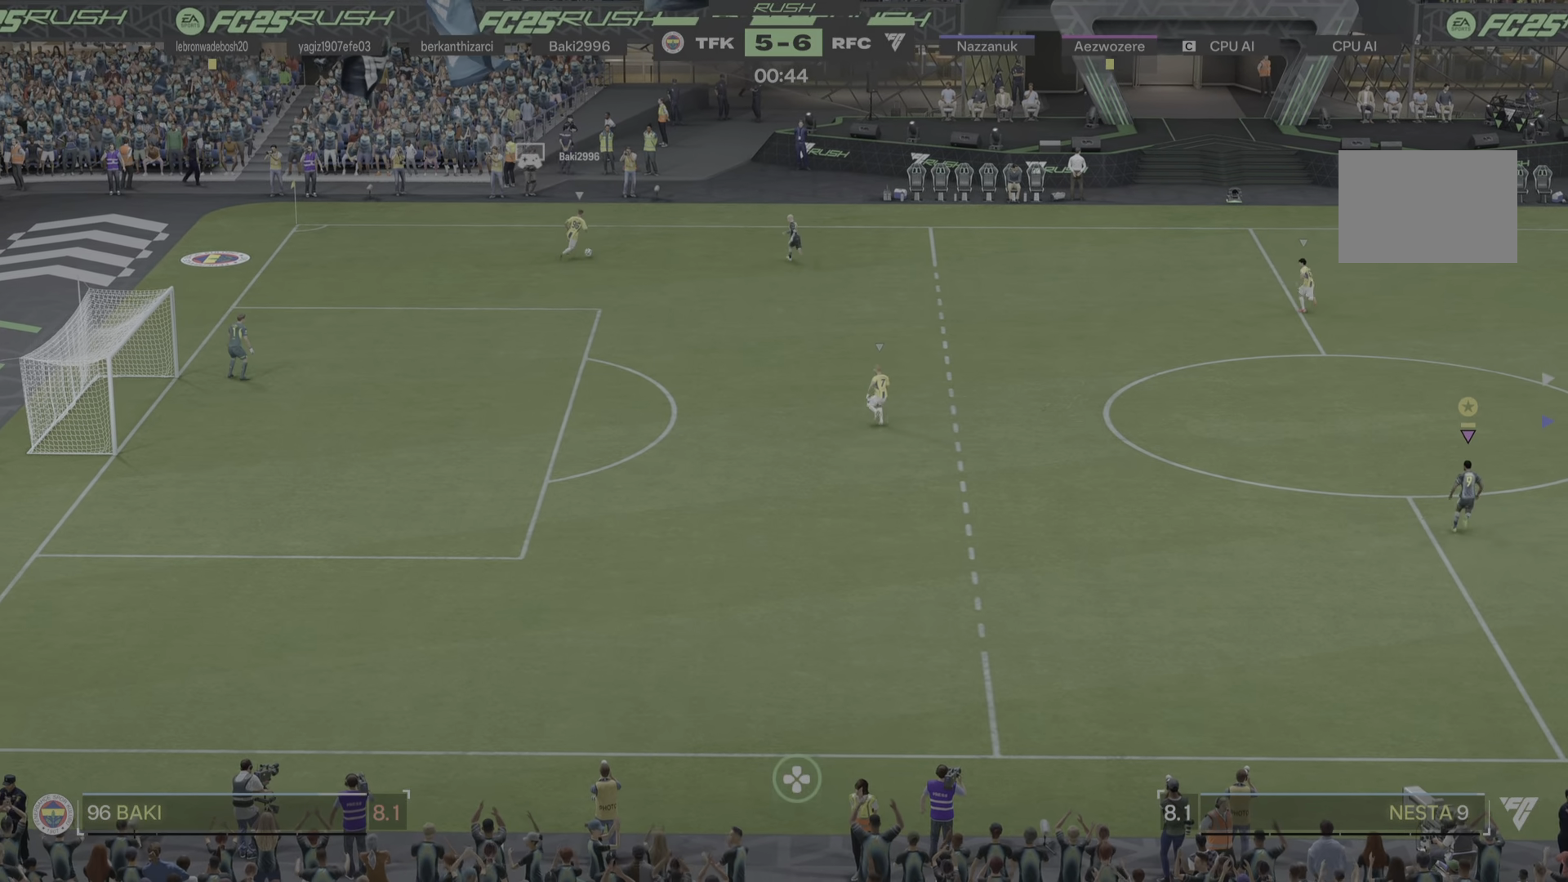
{"buttons": [], "left_stick": "up-right", "right_stick": "center", "events": []}
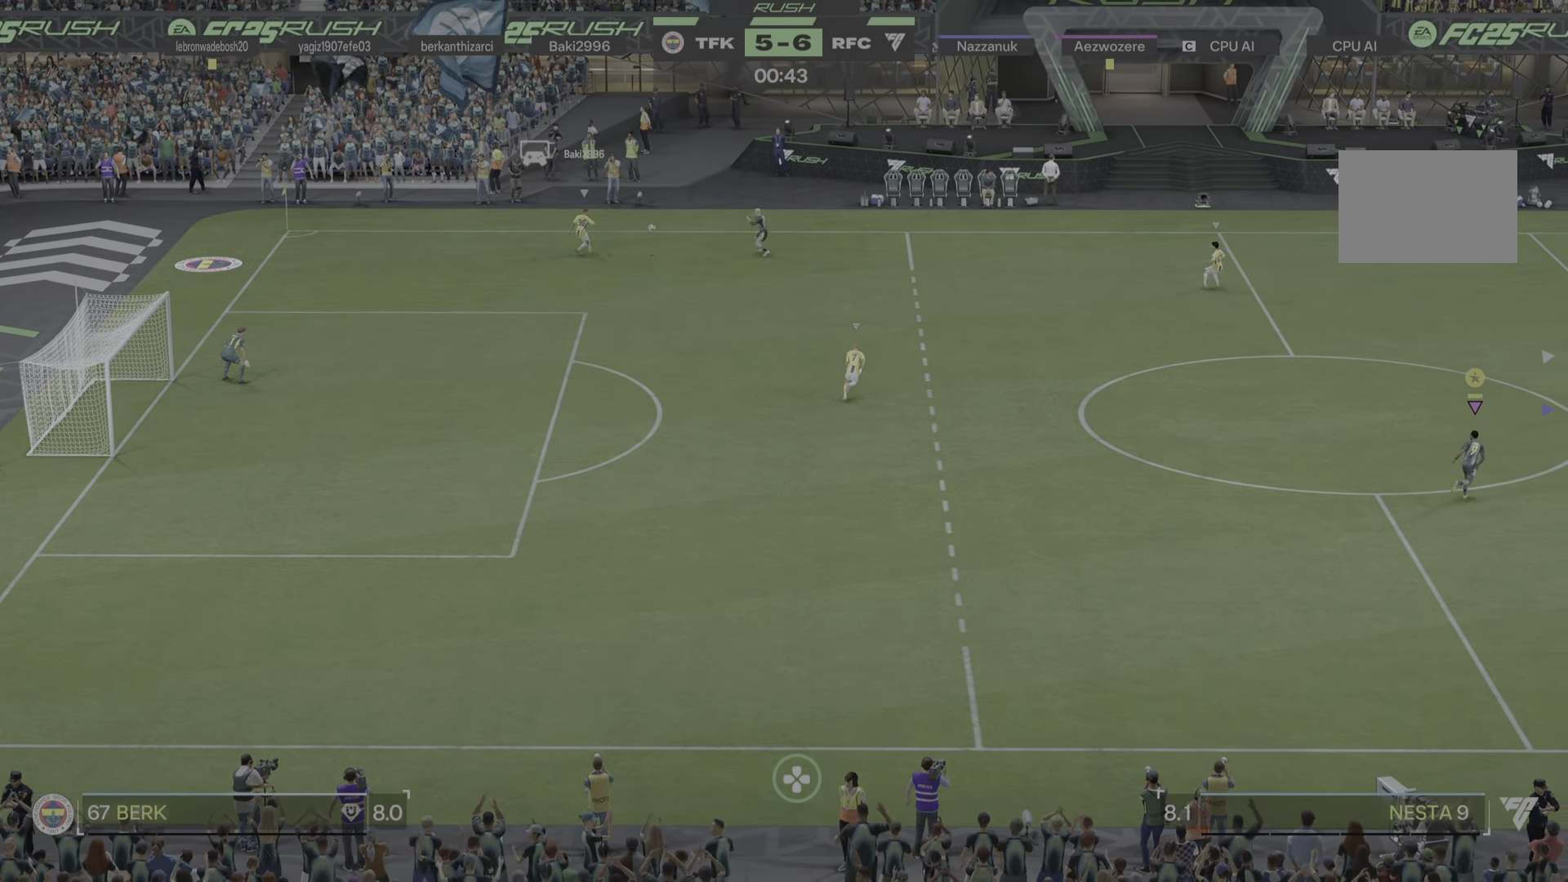
{"buttons": [], "left_stick": "up-right", "right_stick": "center"}
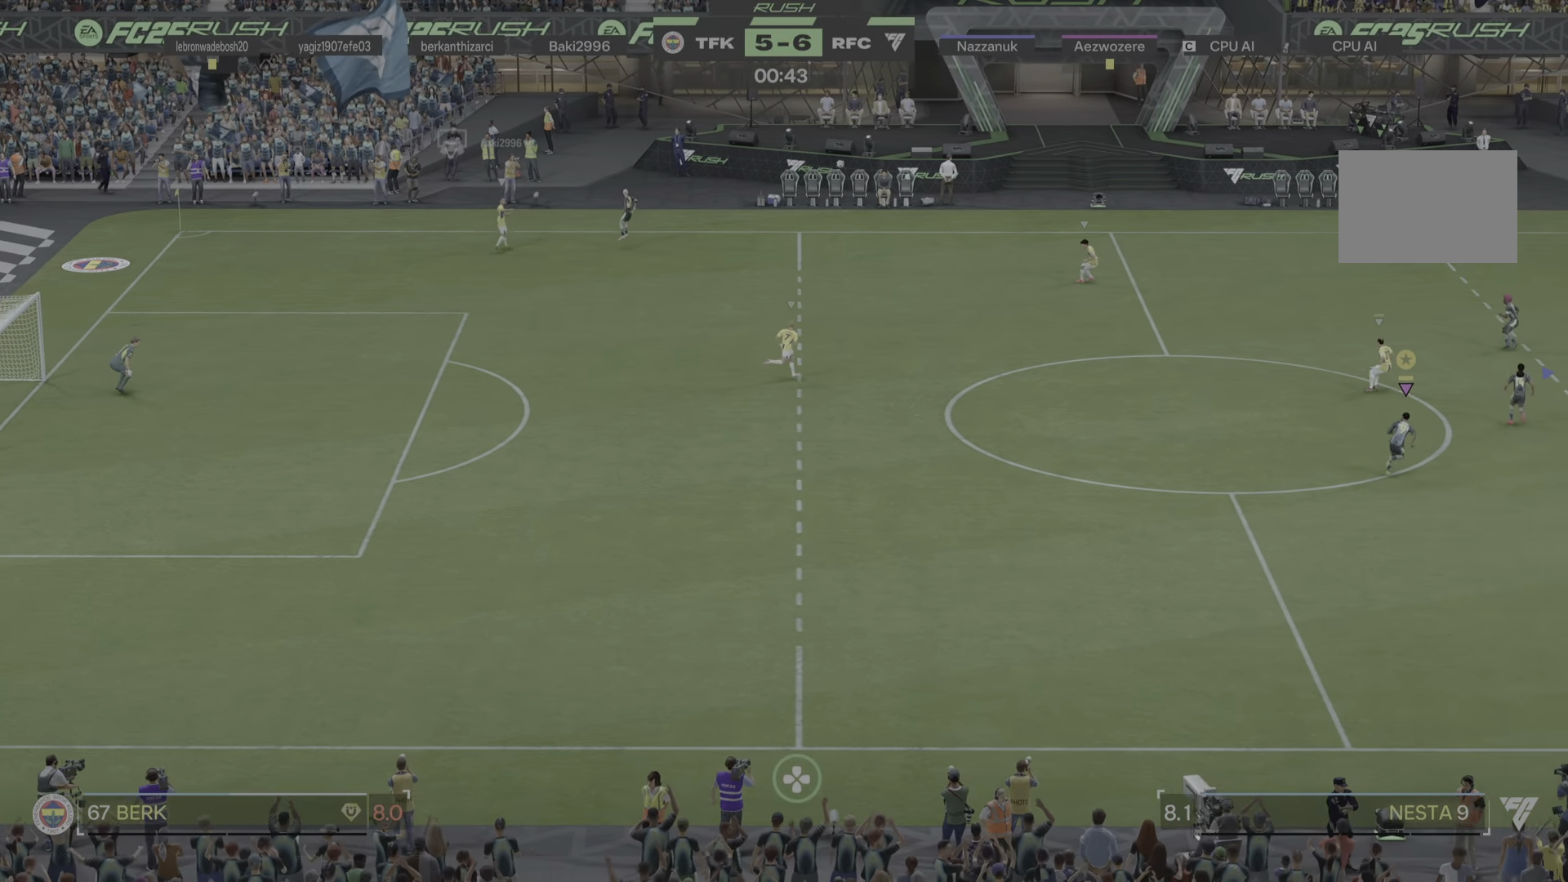
{"buttons": [], "left_stick": "right", "right_stick": "center", "events": [[17, "R1", "down"], [117, "R1", "up"], [434, "R1", "down"], [451, "left_stick", "right"], [484, "R1", "up"]]}
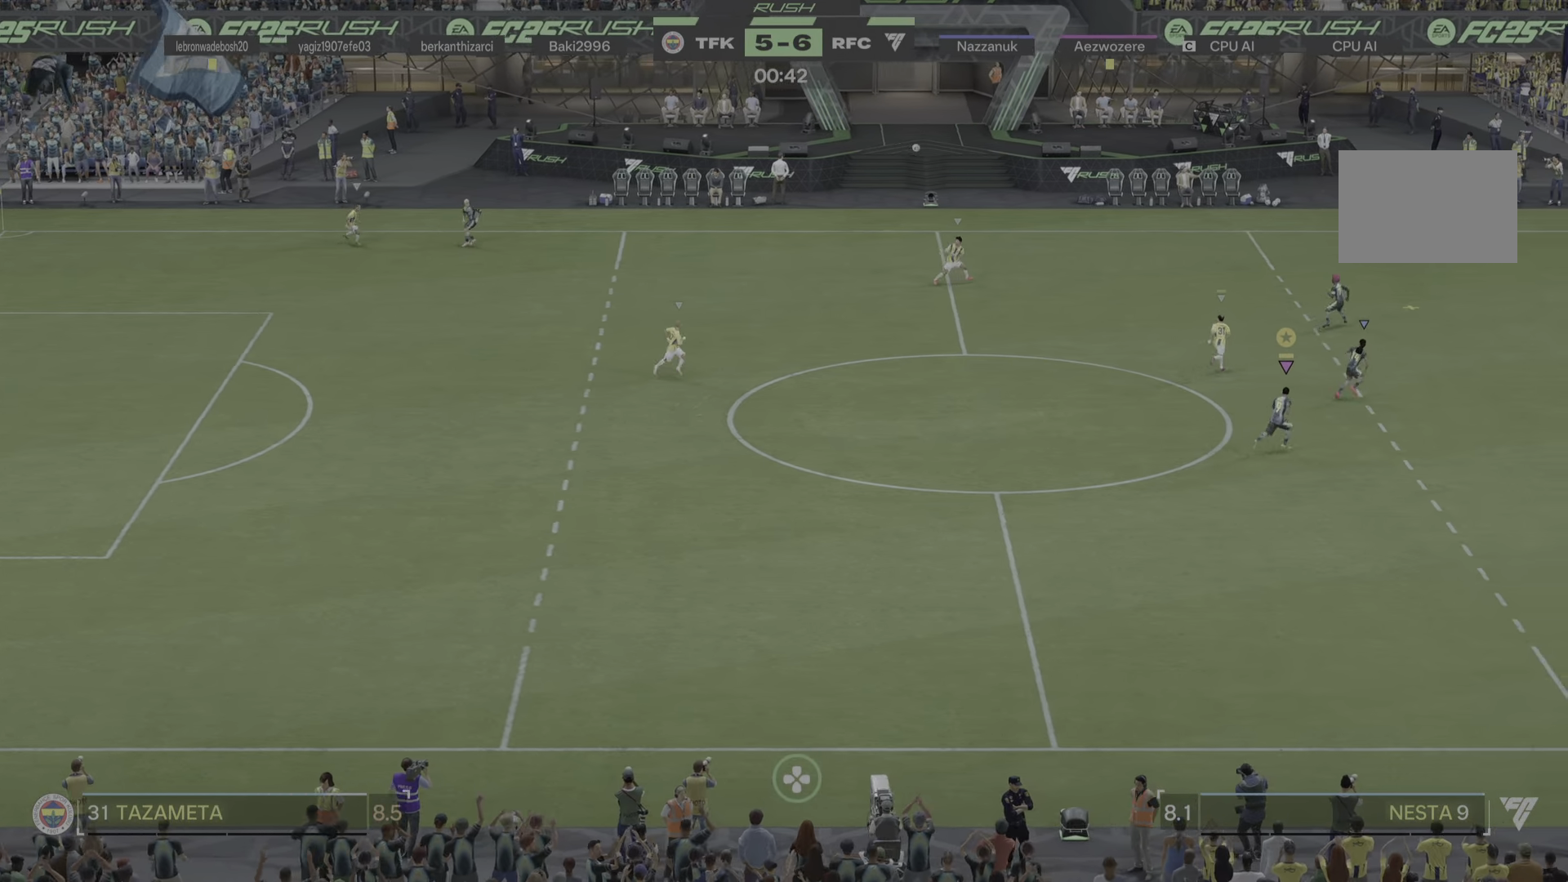
{"buttons": [], "left_stick": "down", "right_stick": "center", "events": [[183, "left_stick", "center"], [233, "left_stick", "down-left"], [417, "left_stick", "down"]]}
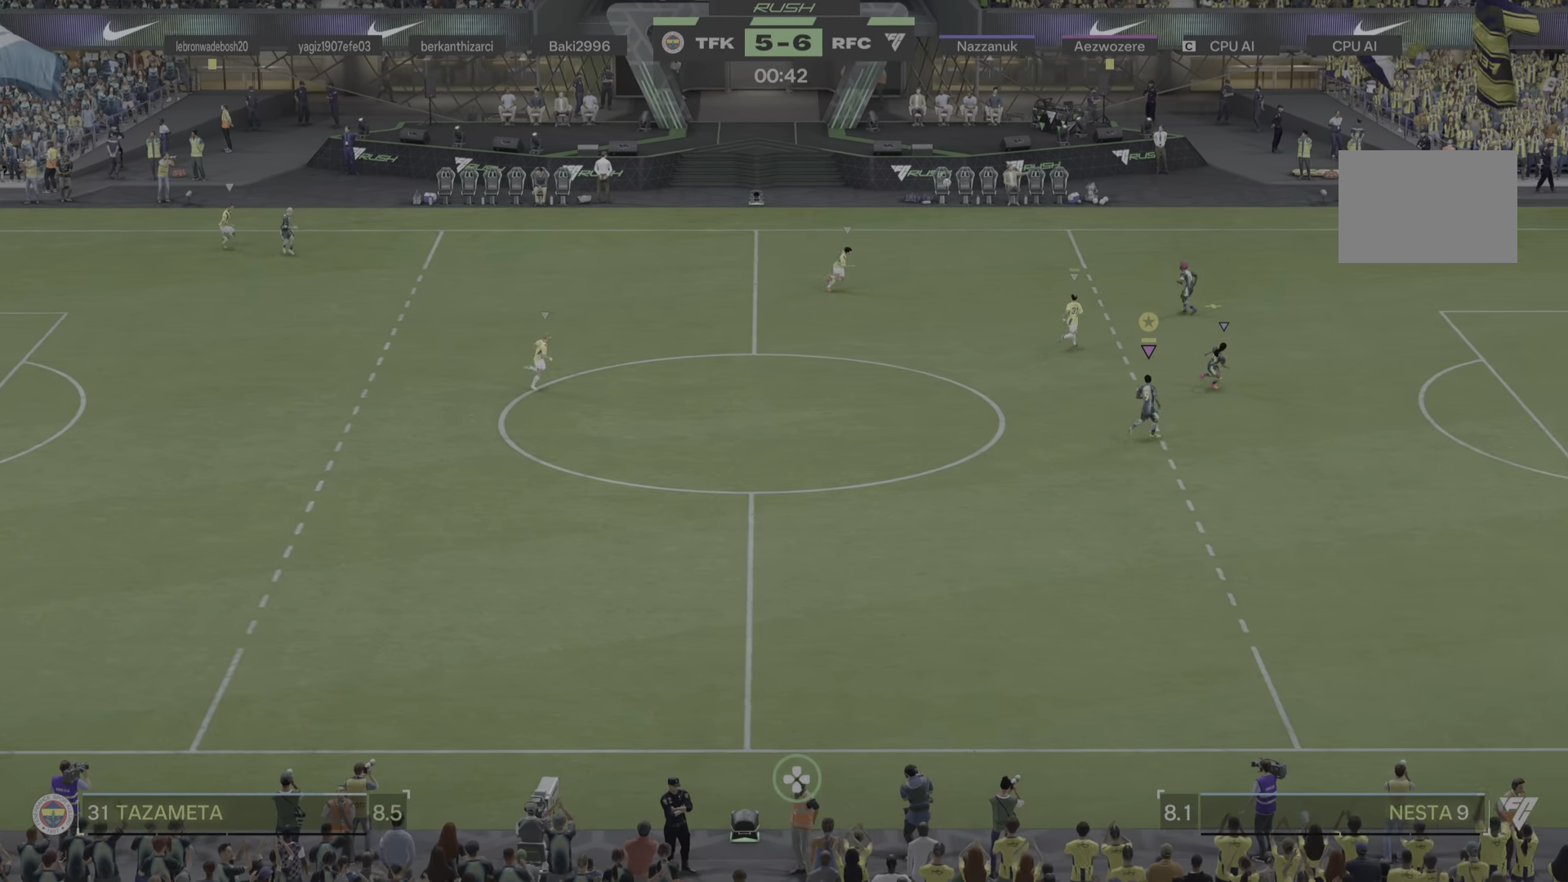
{"buttons": [], "left_stick": "down", "right_stick": "center", "events": []}
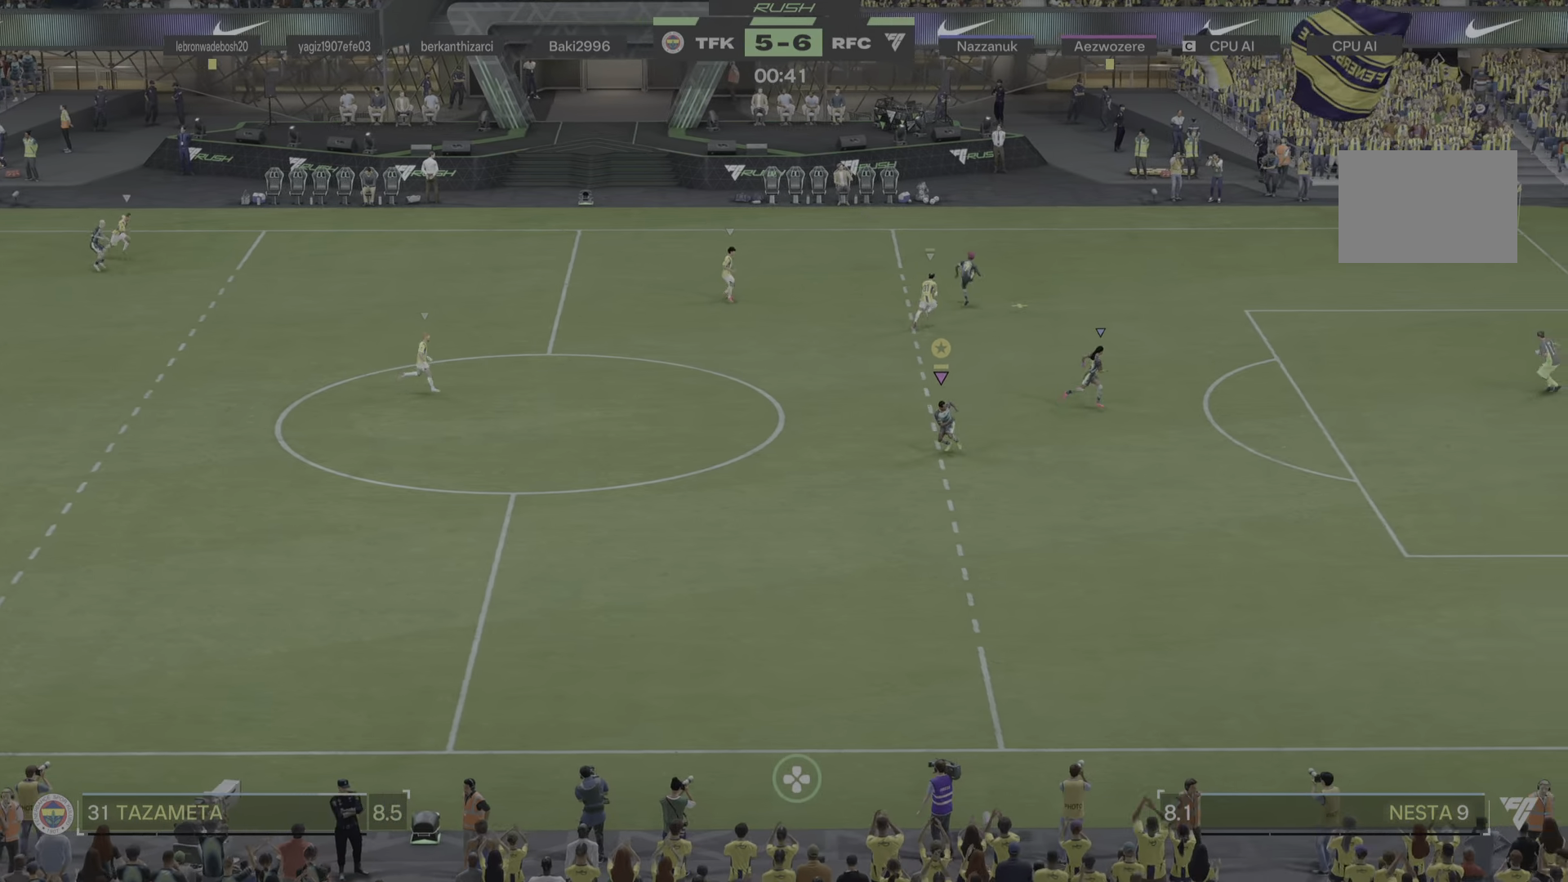
{"buttons": [], "left_stick": "left", "right_stick": "center", "events": [[484, "left_stick", "left"]]}
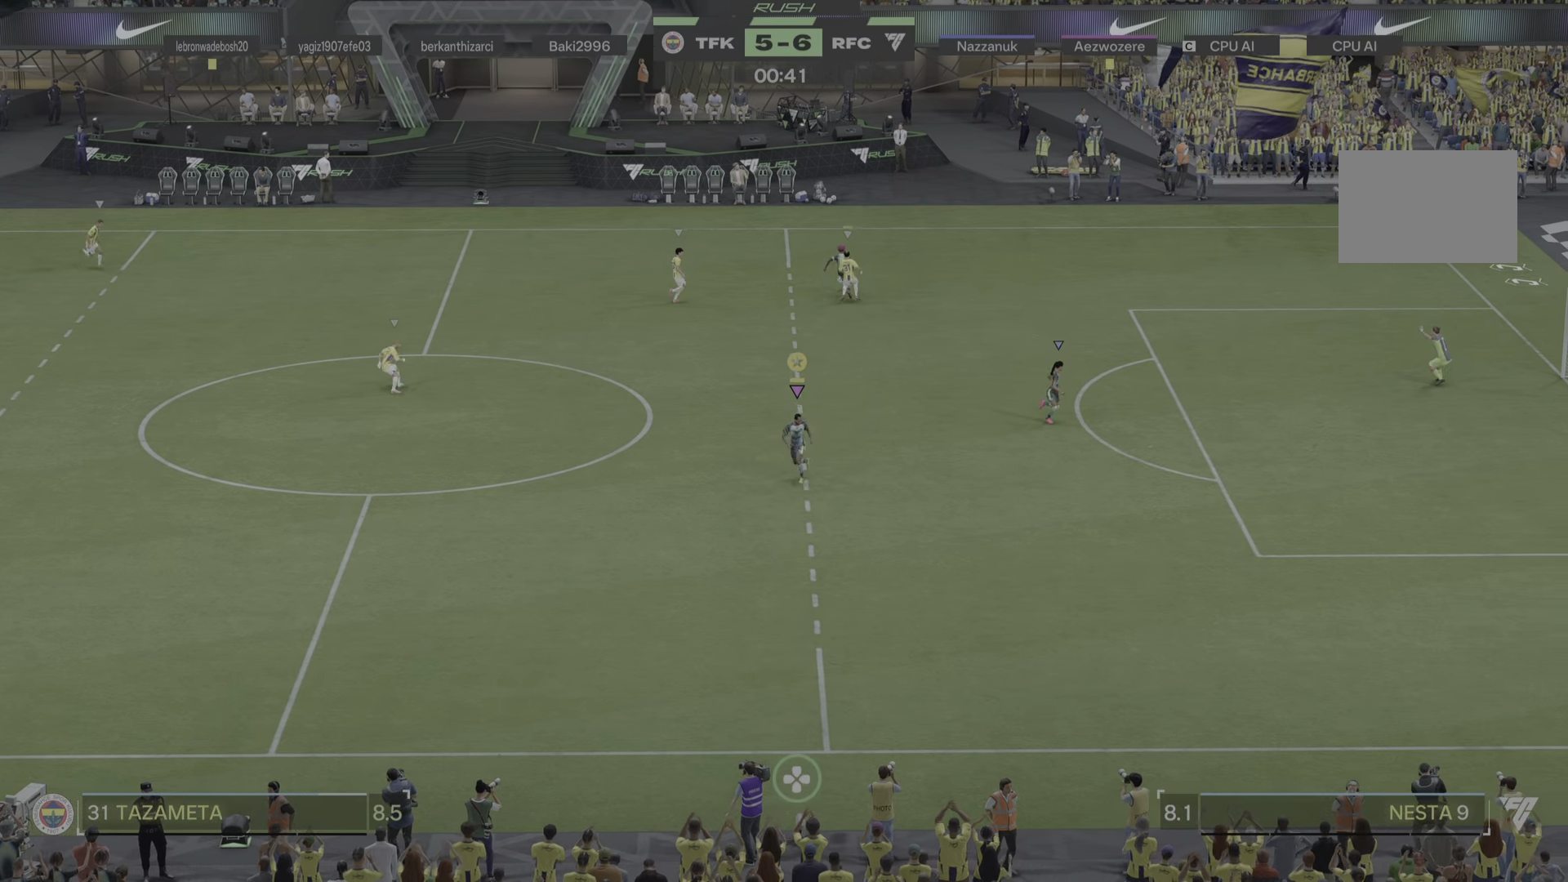
{"buttons": [], "left_stick": "up", "right_stick": "center", "events": [[67, "left_stick", "up"]]}
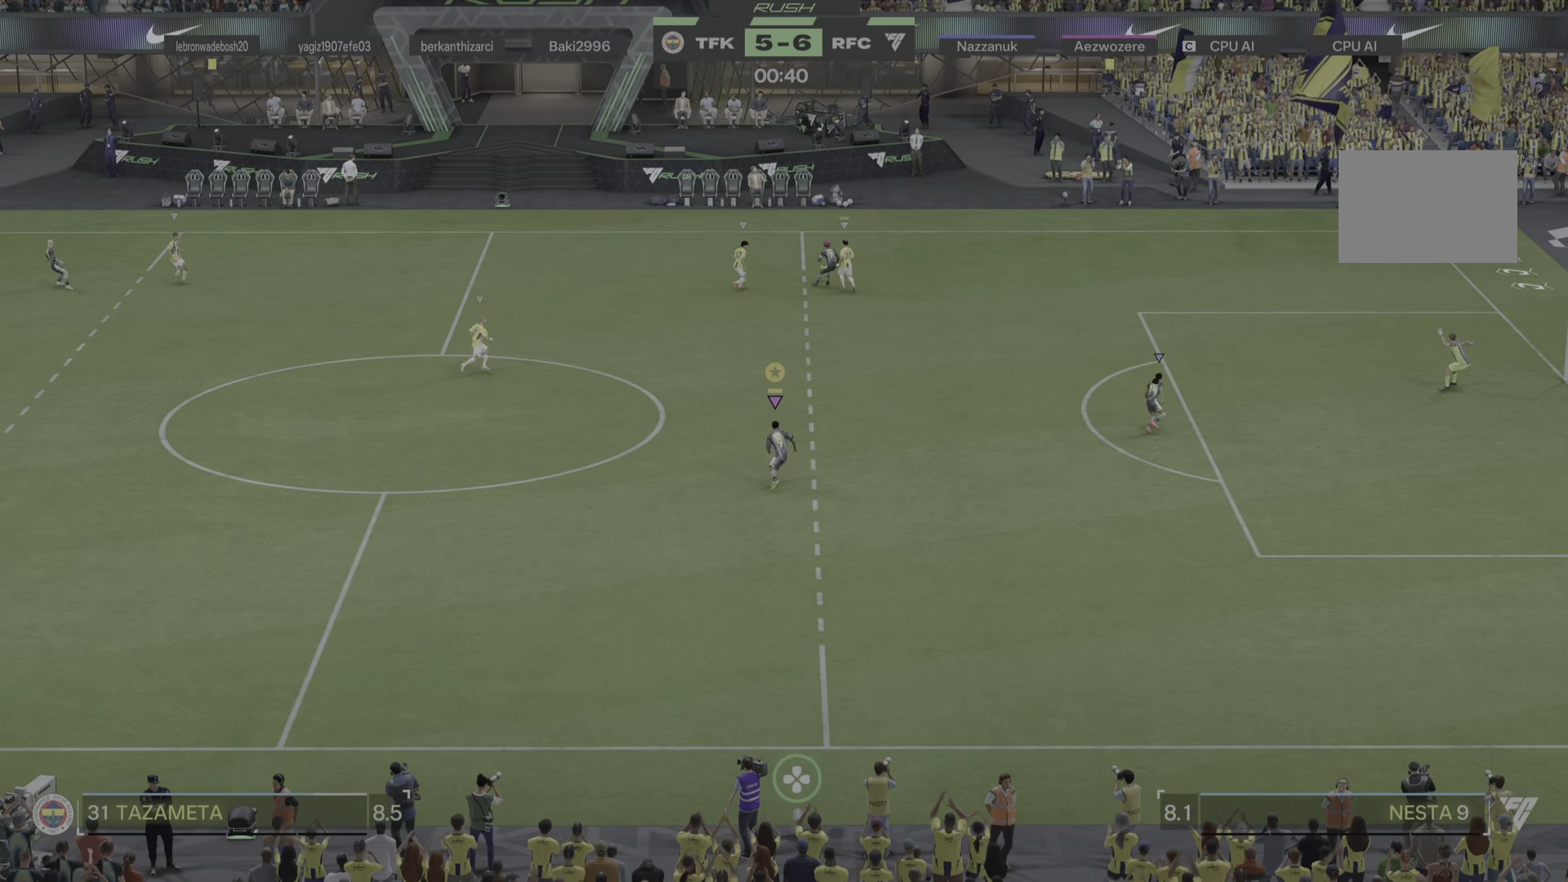
{"buttons": [], "left_stick": "right", "right_stick": "center", "events": [[83, "left_stick", "down-left"], [217, "left_stick", "down"], [367, "left_stick", "center"], [467, "left_stick", "right"]]}
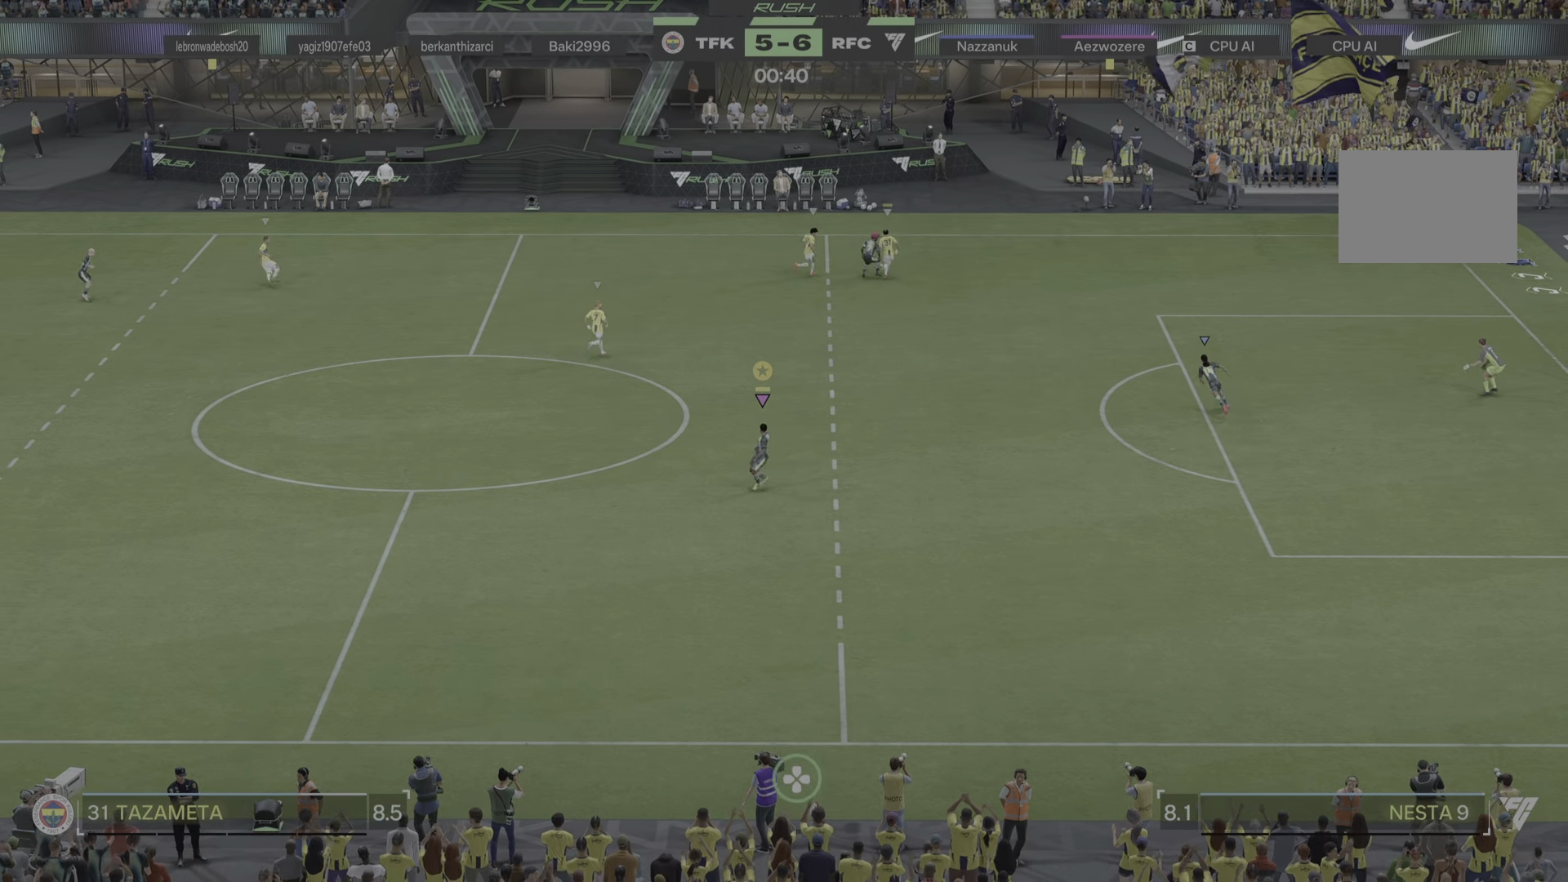
{"buttons": [], "left_stick": "right", "right_stick": "center", "events": []}
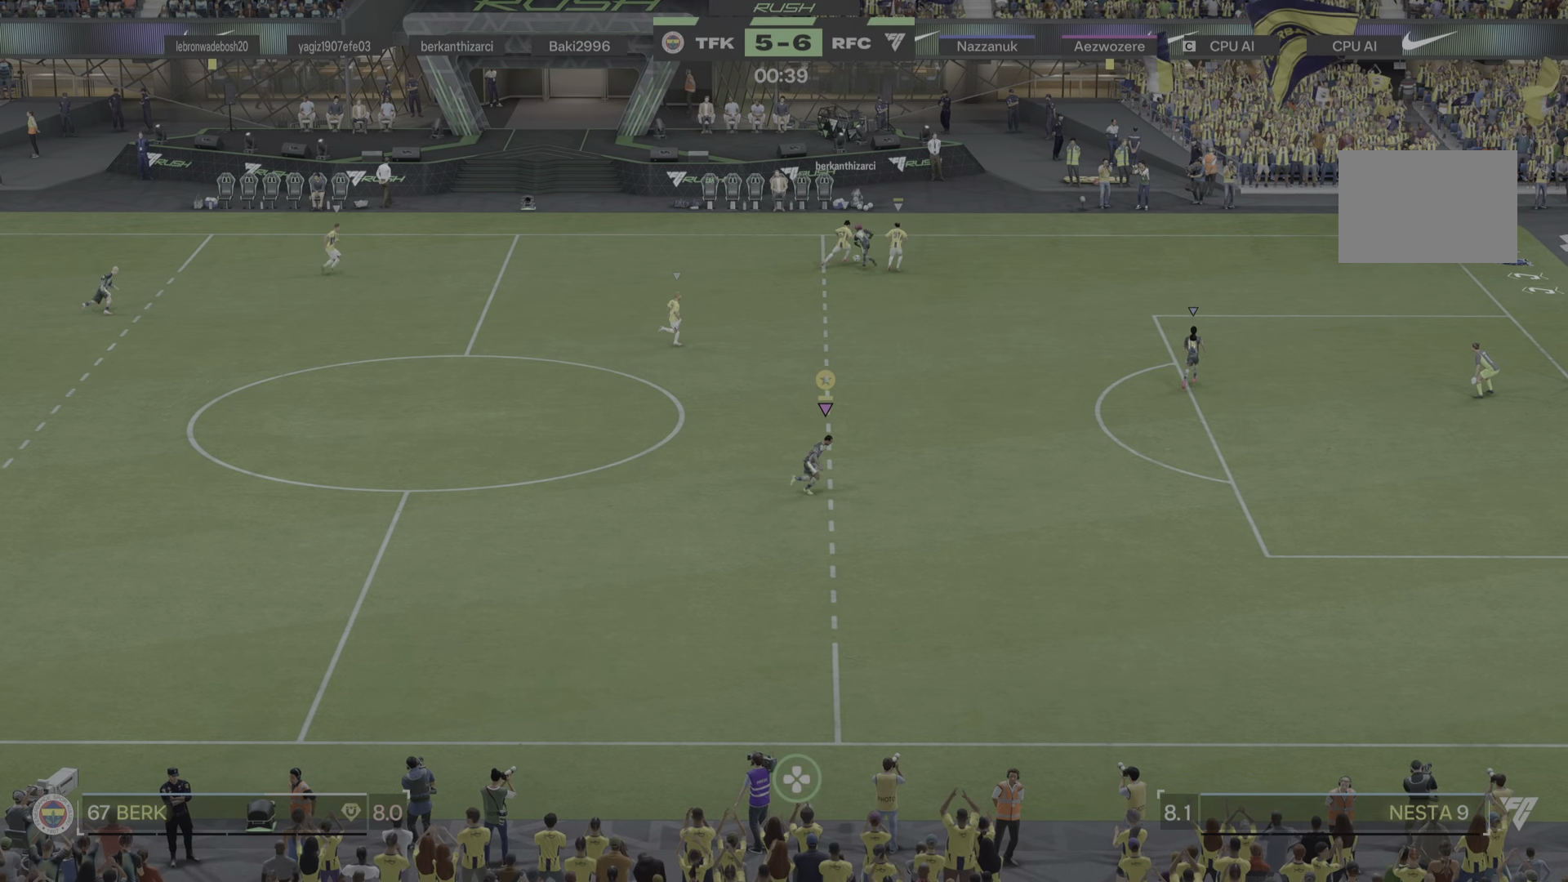
{"buttons": [], "left_stick": "up-right", "right_stick": "center", "events": [[350, "R1", "down"], [383, "left_stick", "up-right"], [417, "R1", "up"]]}
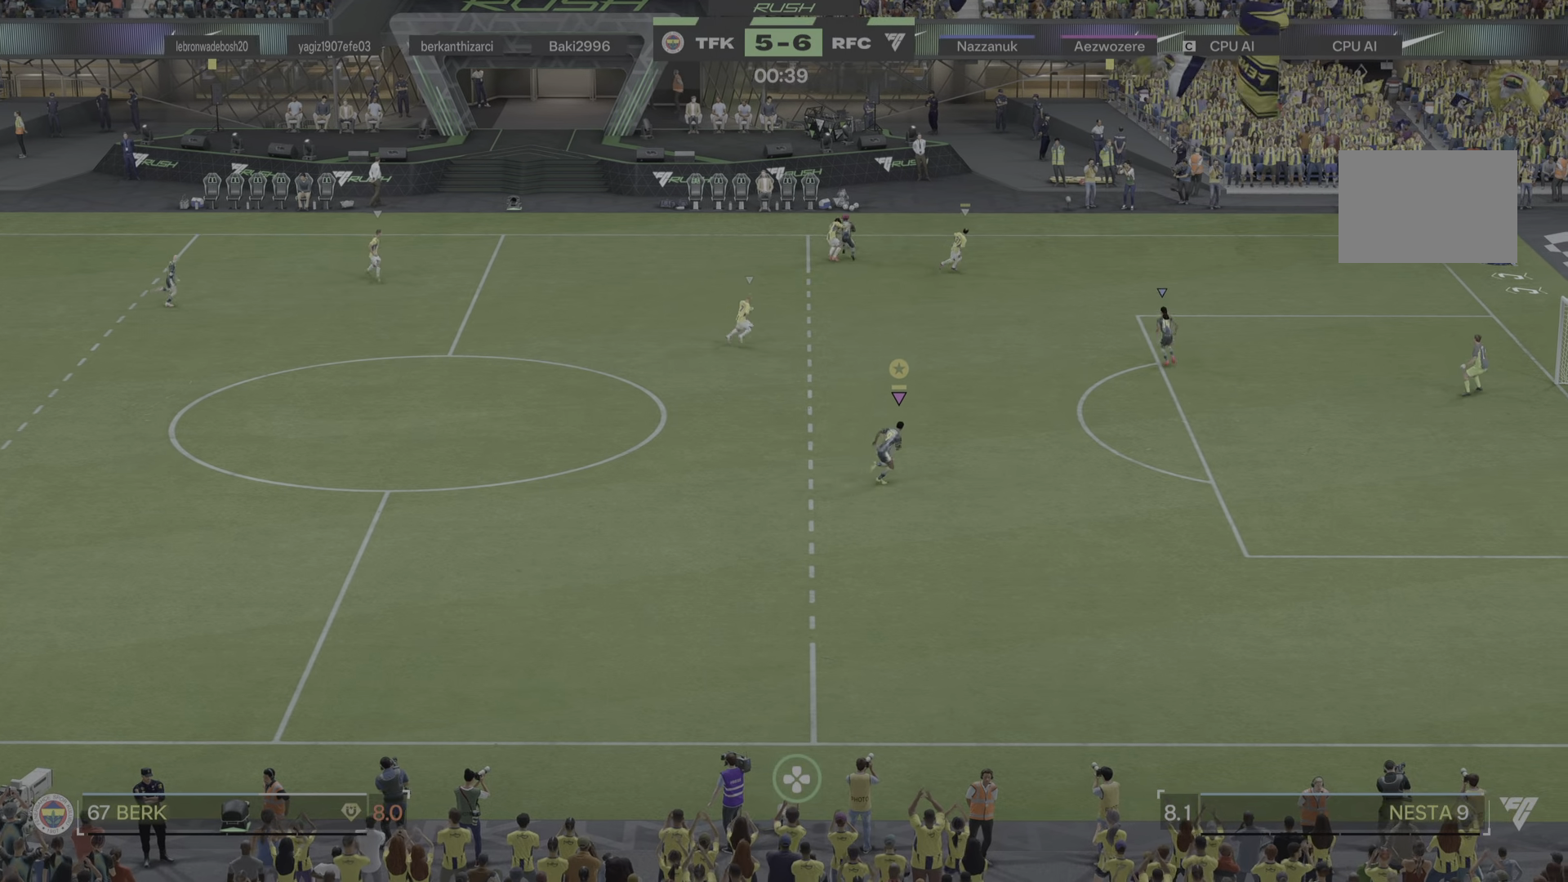
{"buttons": [], "left_stick": "left", "right_stick": "center", "events": [[300, "left_stick", "up"], [467, "left_stick", "left"]]}
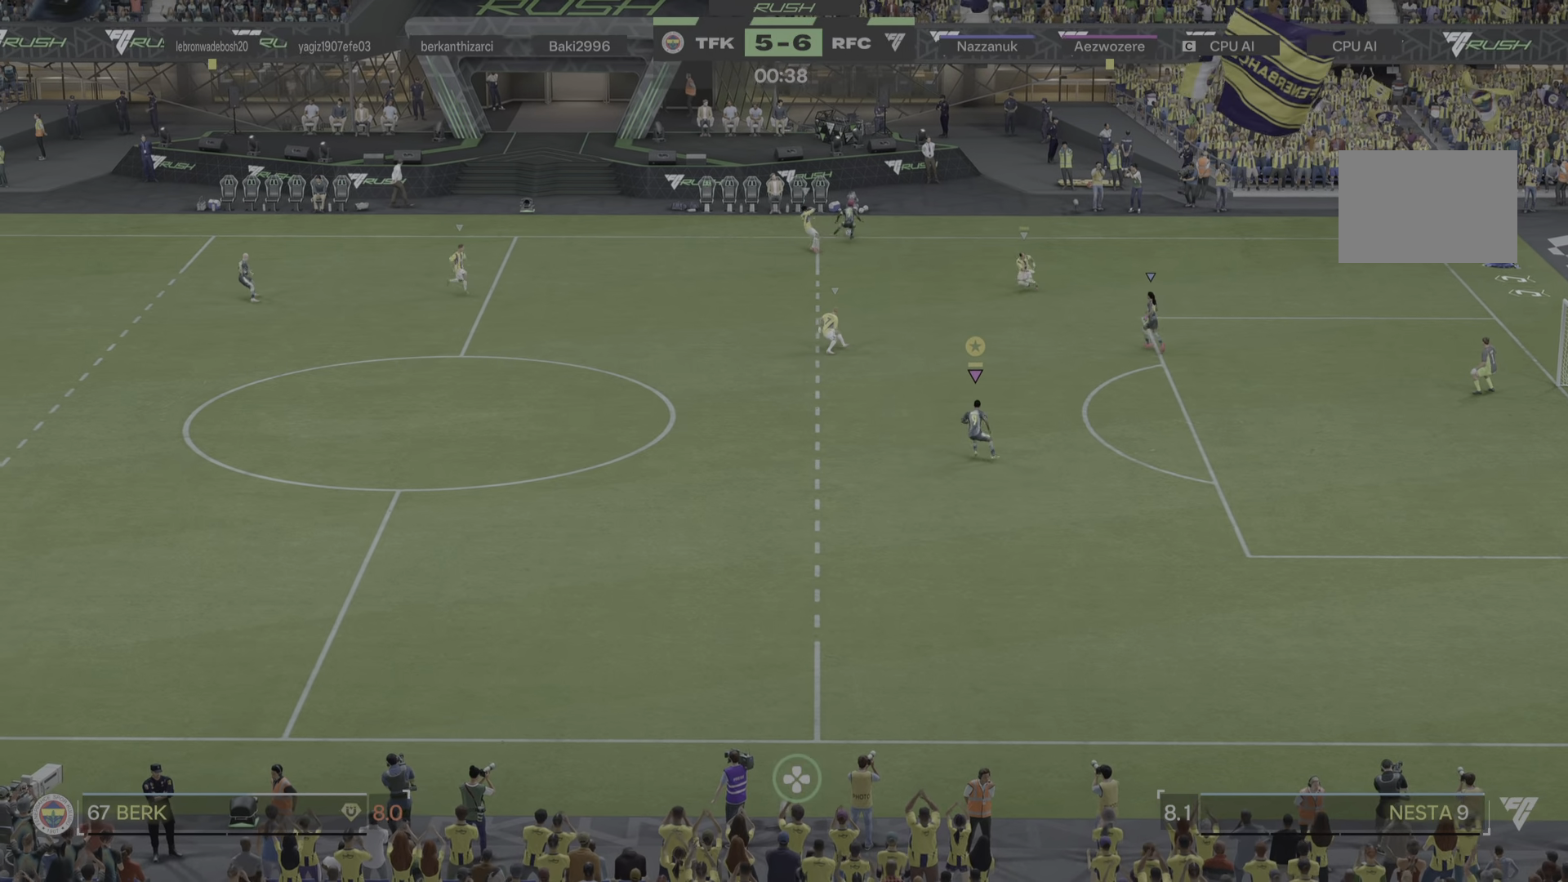
{"buttons": [], "left_stick": "center", "right_stick": "center", "events": [[33, "left_stick", "down-left"], [267, "left_stick", "down"], [483, "left_stick", "center"]]}
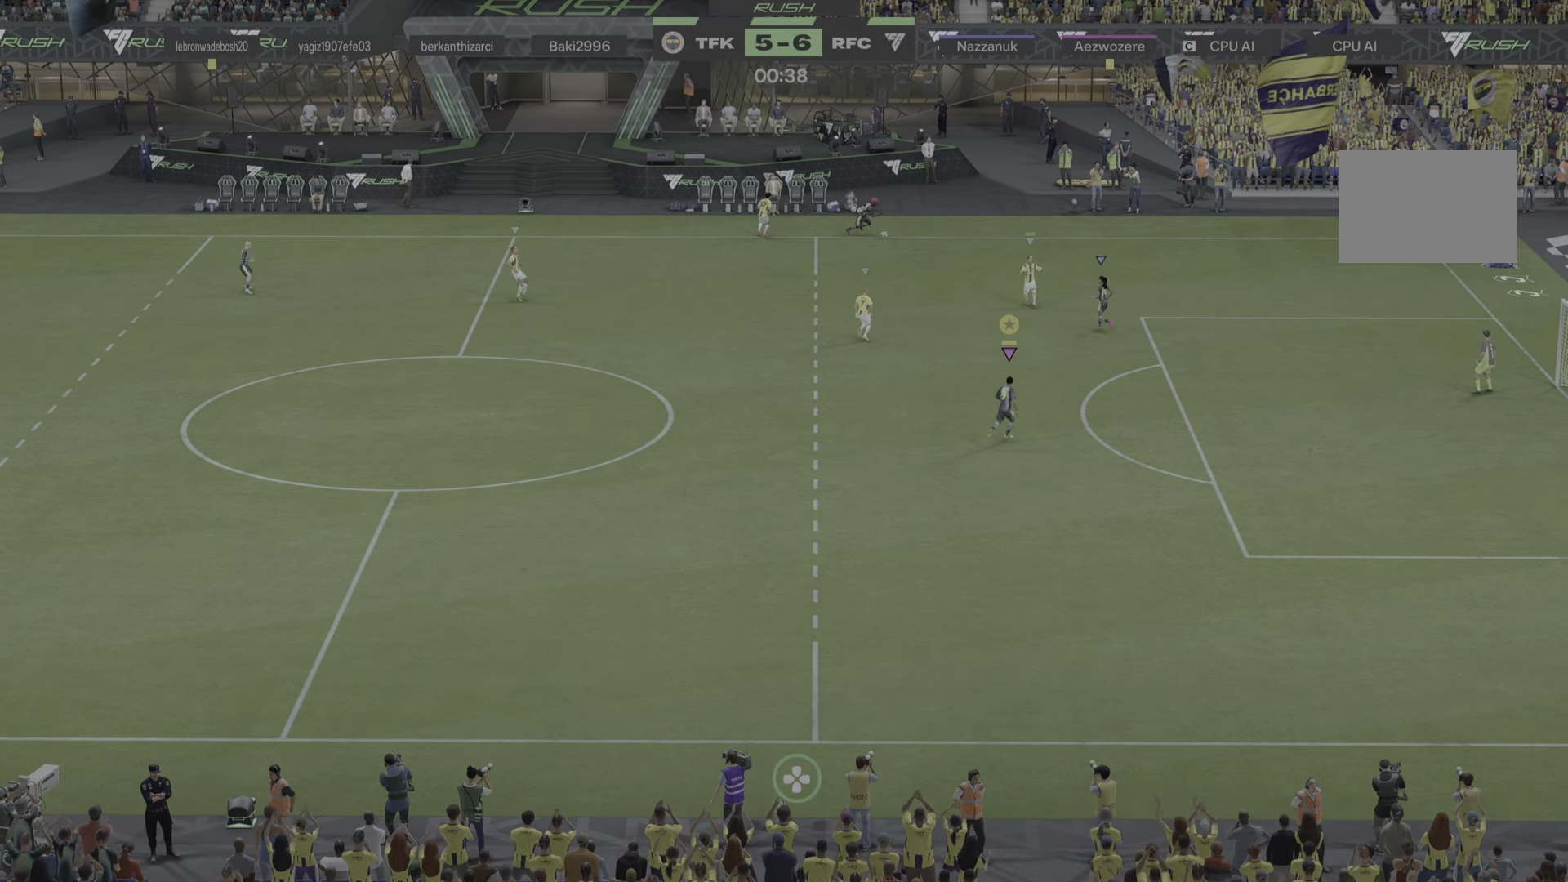
{"buttons": [], "left_stick": "center", "right_stick": "center", "events": [[367, "left_stick", "down-left"], [467, "left_stick", "center"]]}
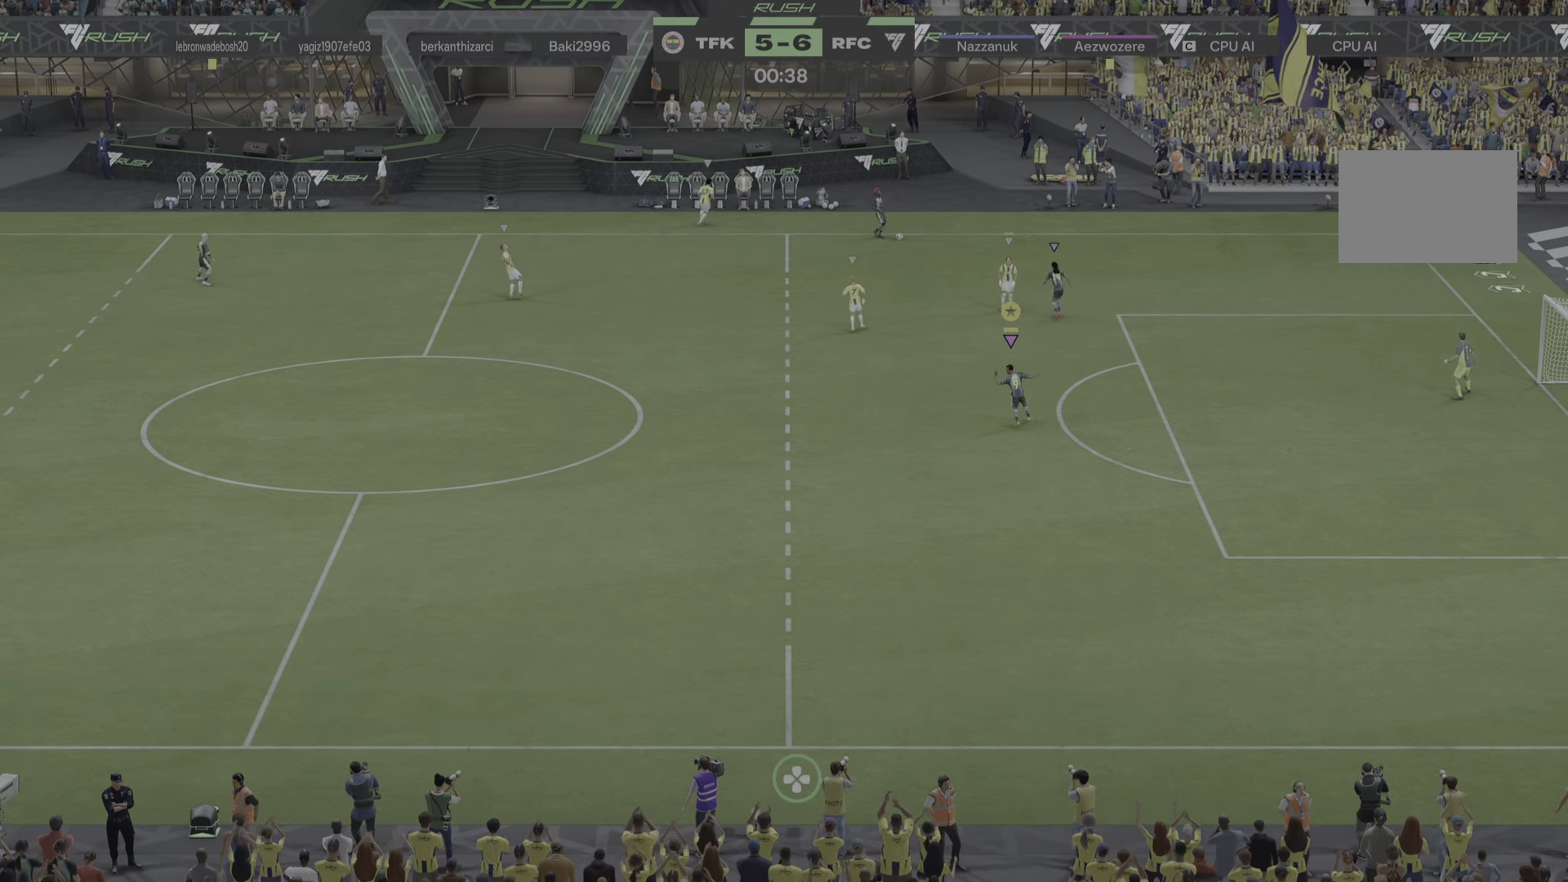
{"buttons": [], "left_stick": "center", "right_stick": "center", "events": []}
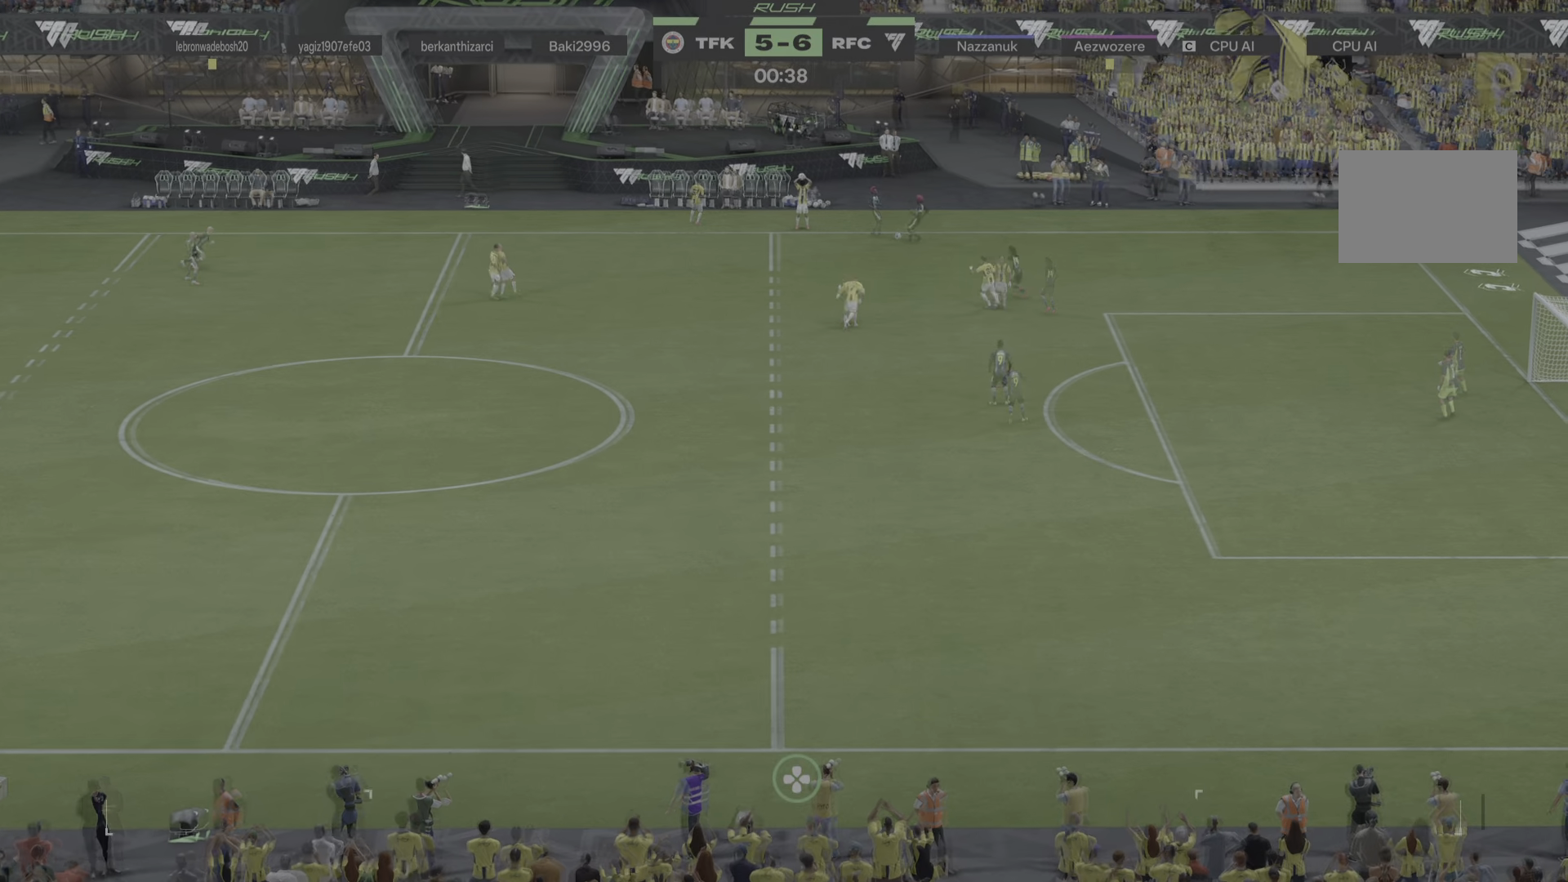
{"buttons": [], "left_stick": "left", "right_stick": "center", "events": [[17, "left_stick", "down"], [451, "left_stick", "left"]]}
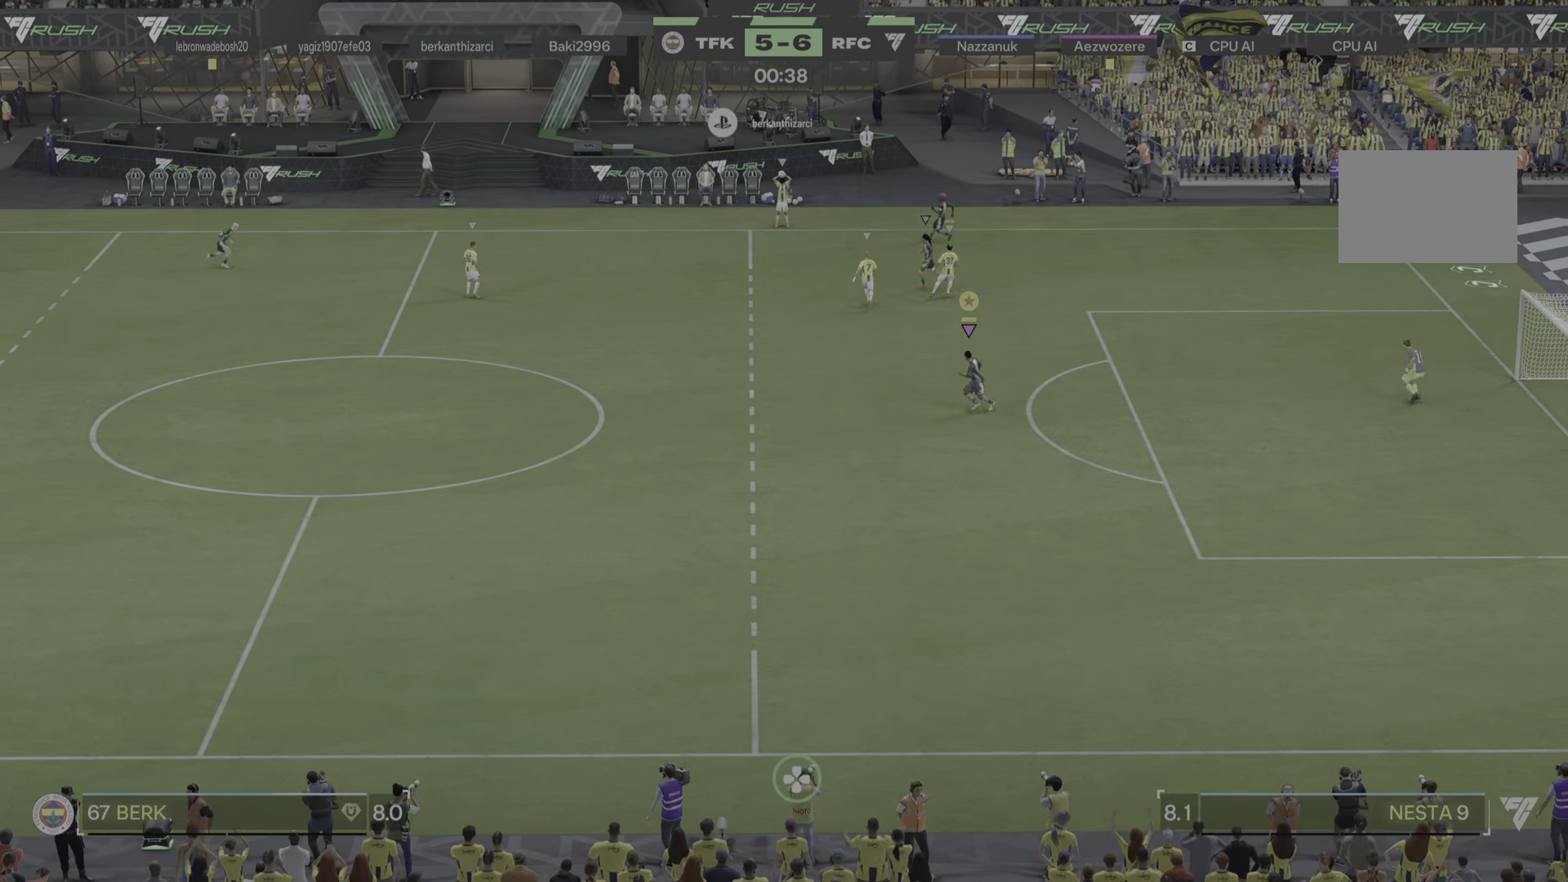
{"buttons": [], "left_stick": "up", "right_stick": "center", "events": [[16, "left_stick", "up-left"], [317, "left_stick", "up"]]}
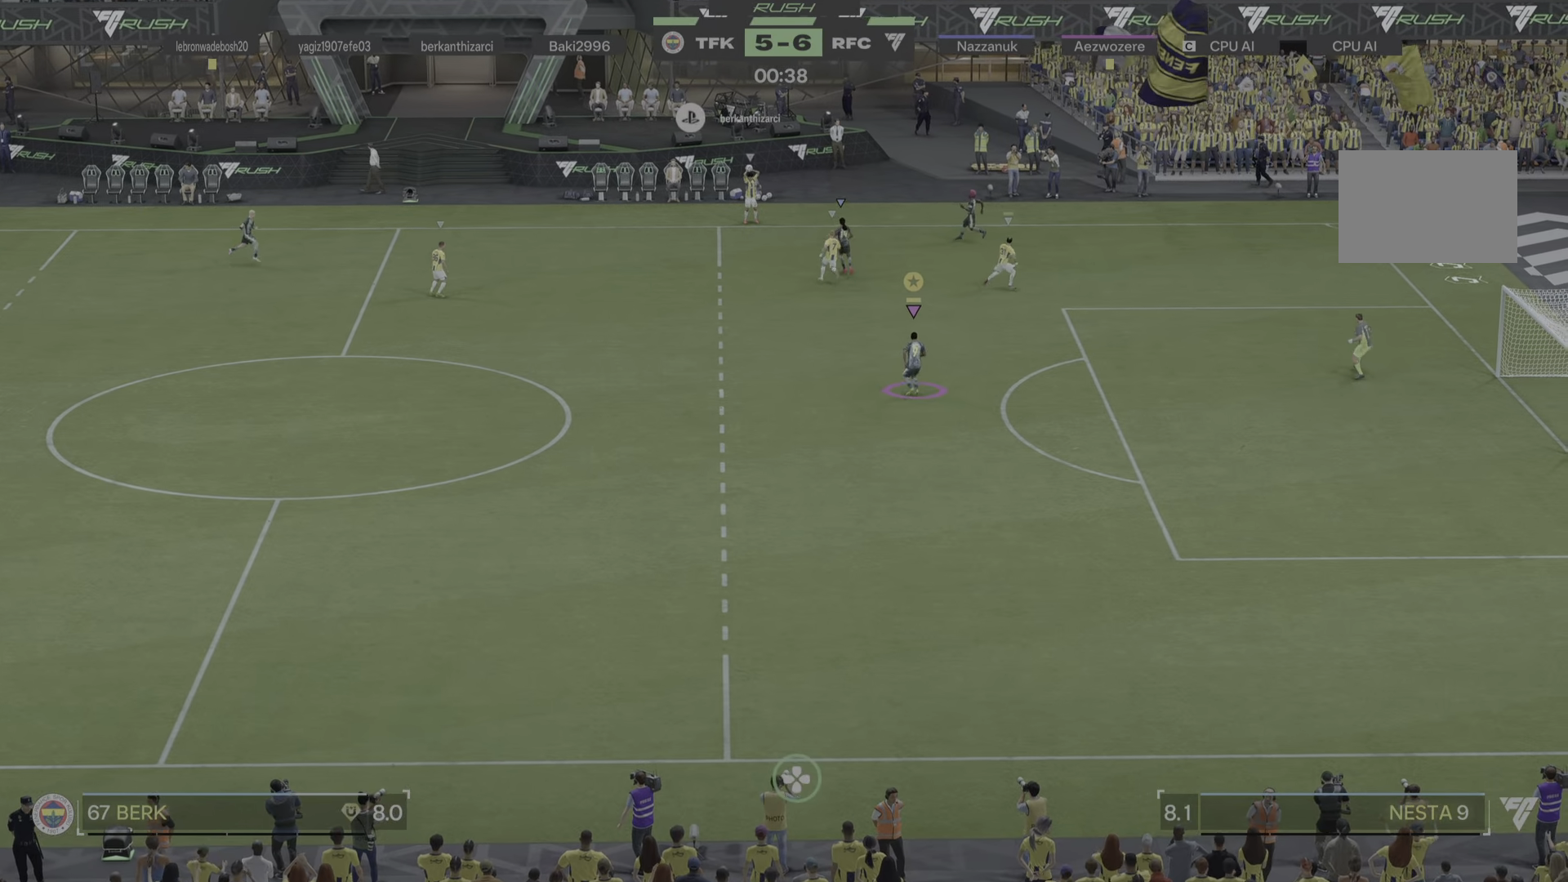
{"buttons": [], "left_stick": "up-right", "right_stick": "center"}
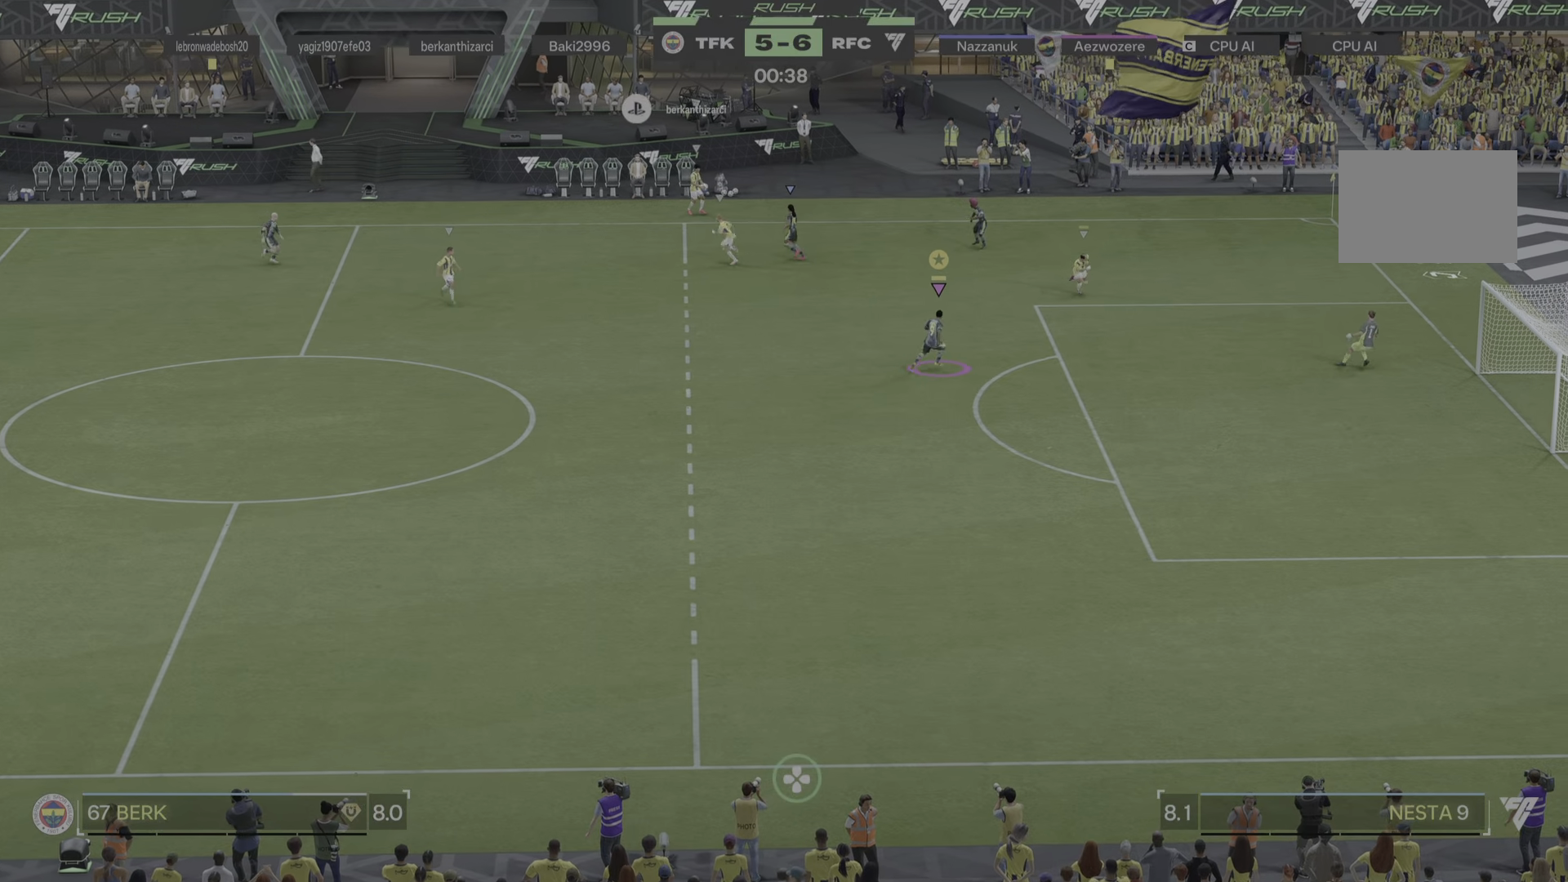
{"buttons": [], "left_stick": "up-right", "right_stick": "center", "events": [[17, "R1", "down"], [384, "R1", "up"]]}
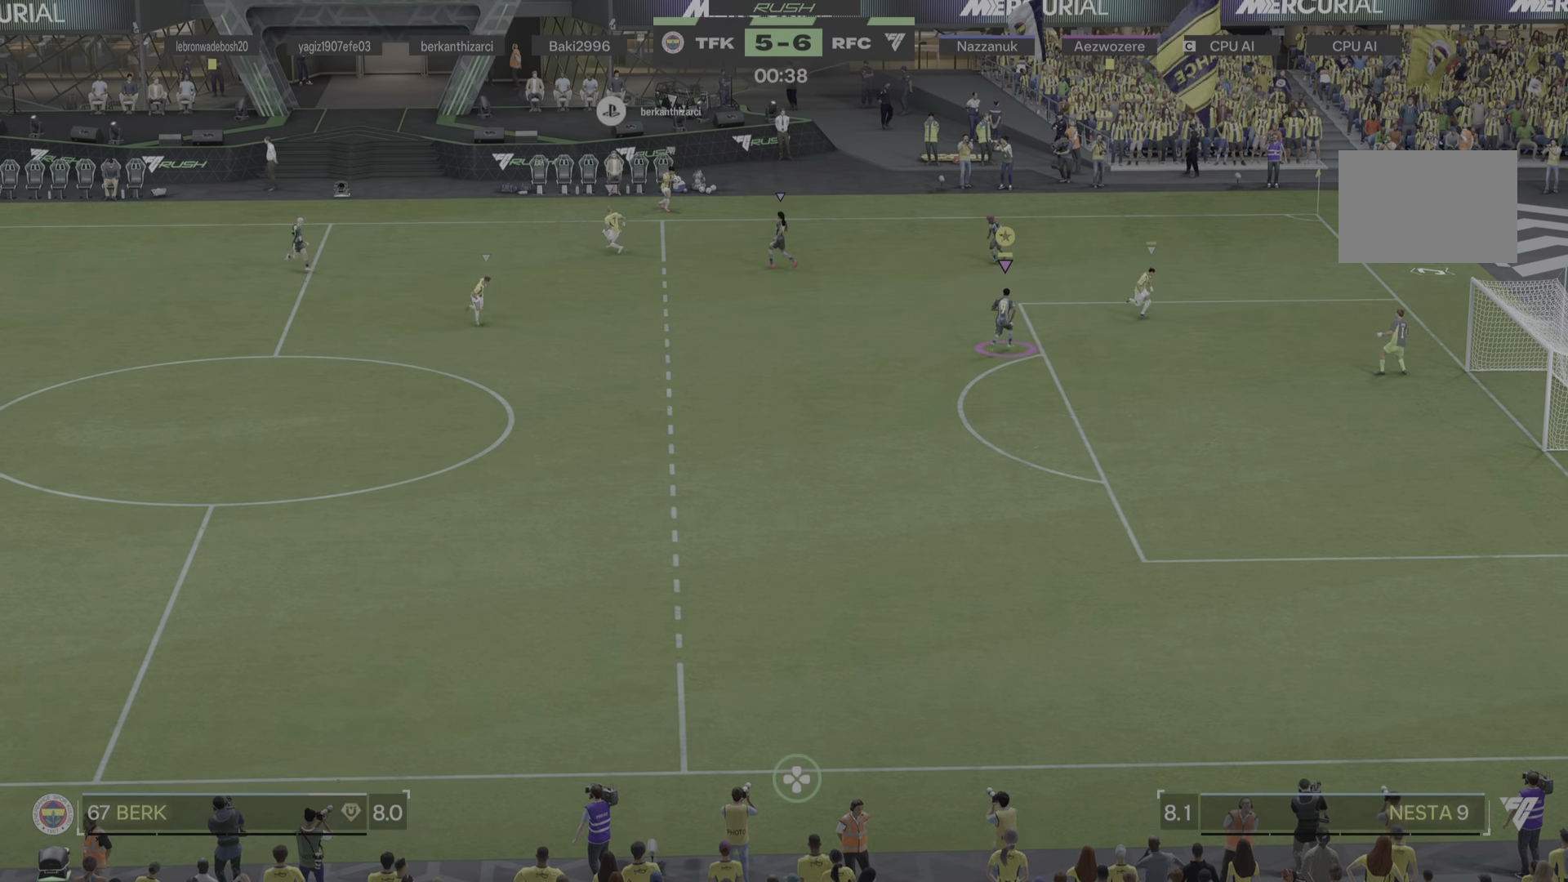
{"buttons": ["L2"], "left_stick": "down-right", "right_stick": "center", "events": [[233, "left_stick", "right"], [433, "left_stick", "down-right"], [483, "L2", "down"]]}